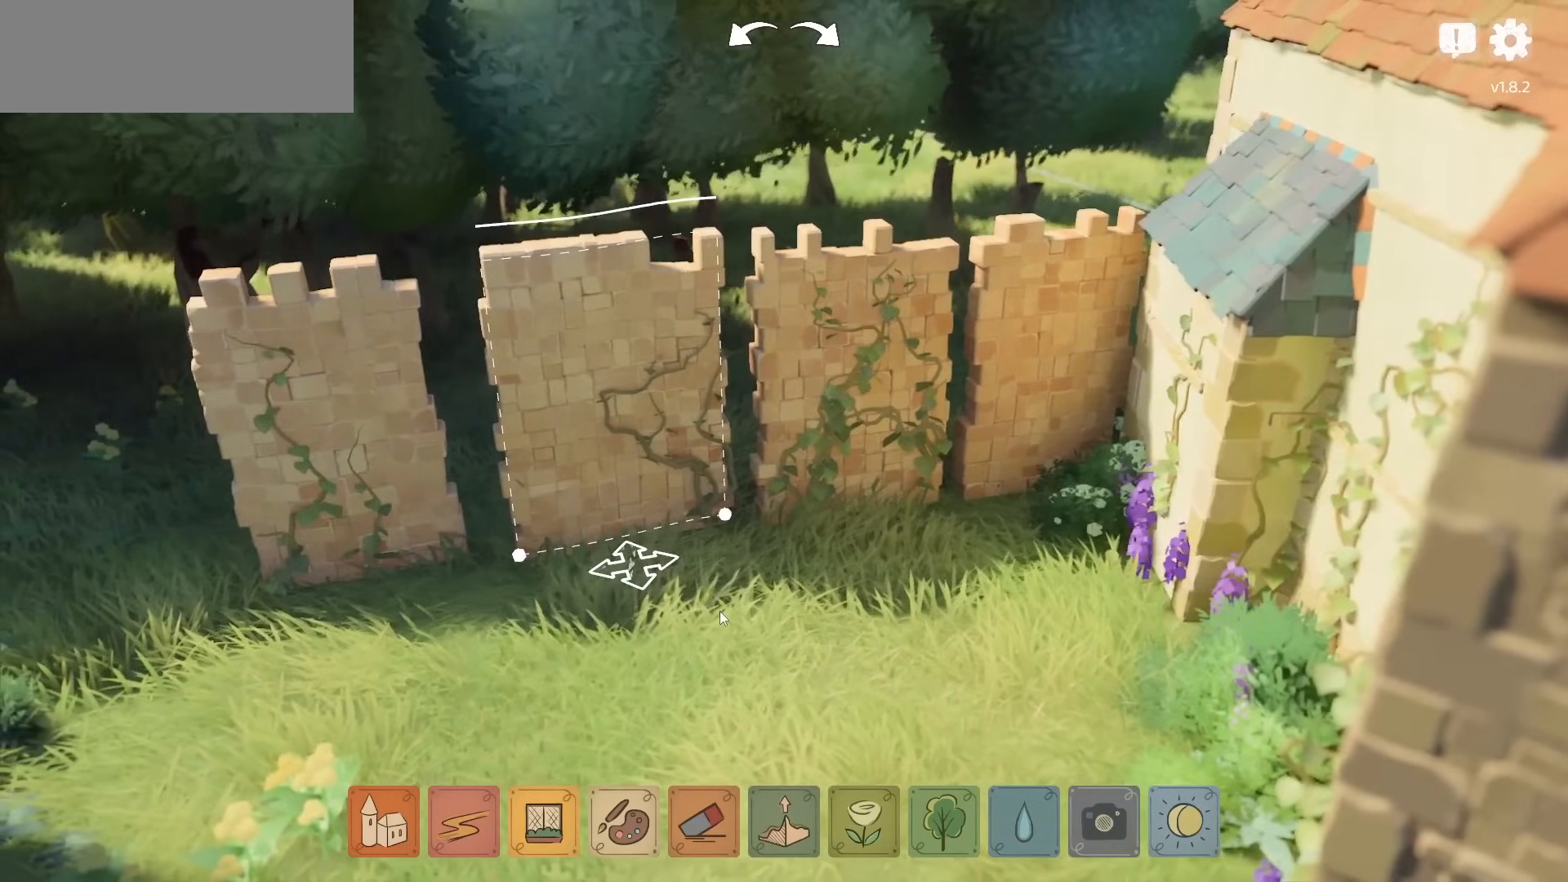
Gameplay with keyboard and mouse; each line is a JSON object with the keys and mouse buttons held at the frame after it. "events" lists presses ("down") and releases ("up") of "a", "ctrl", "d", "down", "e", "escape", "f1", "f10", "f11", "f12", "f2", "f3", "f4", "f5", "f6", "f7", "f8", "f9", "left", "q", "right", "s", "shift", "space", "up", "w", "mouse_left" and "mouse_right" between this image and that frame as [ms after this image, input, new state], when the widget could be followed in between. "mouse_left", "mouse_right" = the "left", "right" buttons of the "mouse" list. No other keys are recorded. Not read: mouse_move mouse_wheel.
{"keys": ["a"], "mouse": [], "events": [[450, "a", "down"]]}
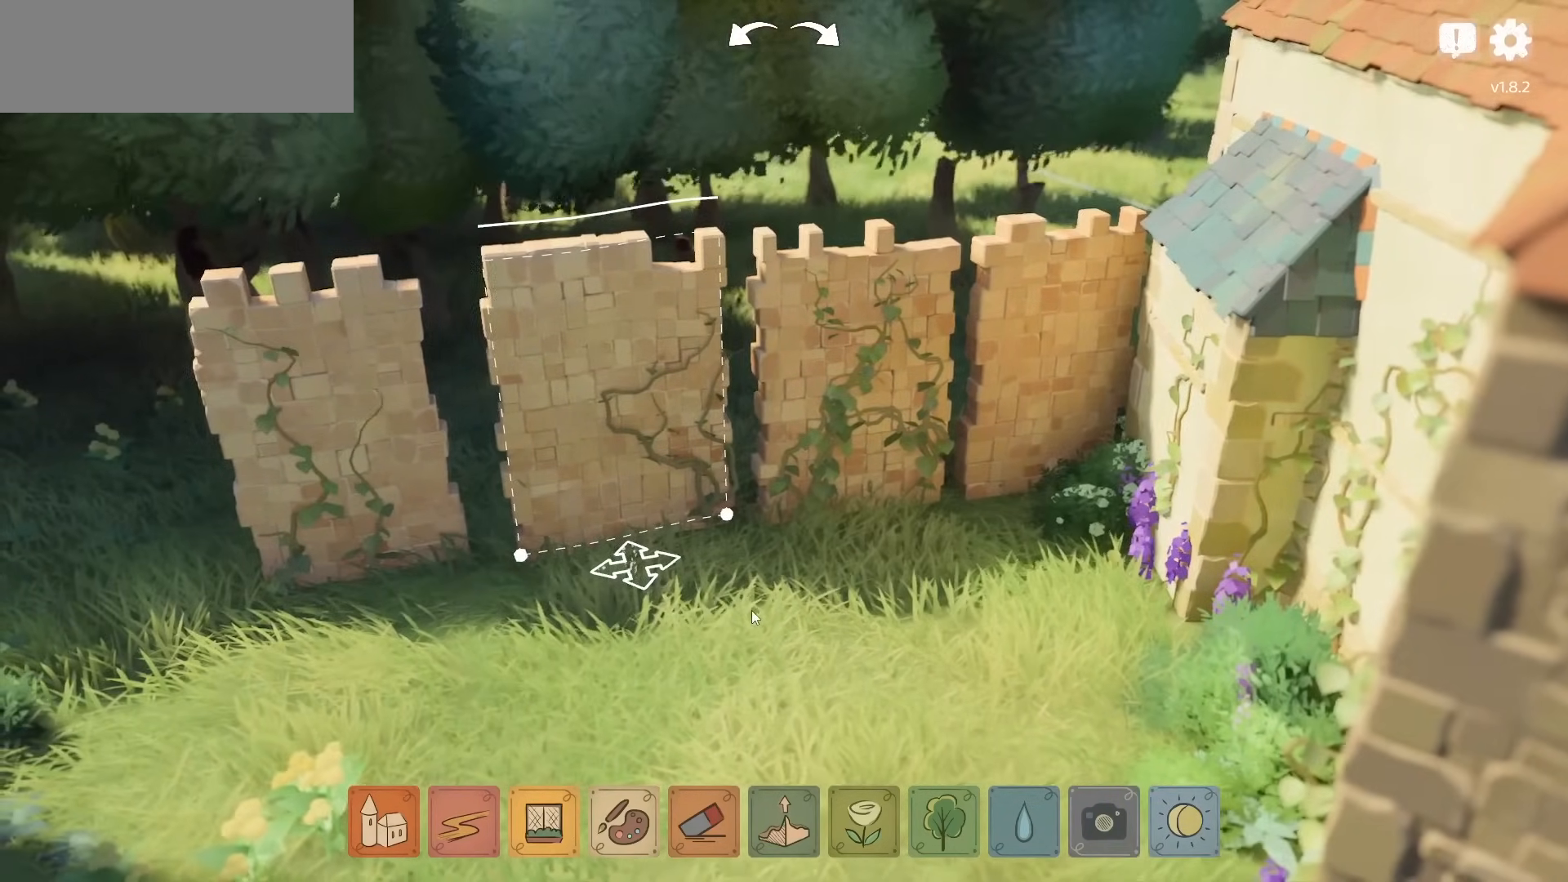
{"keys": [], "mouse": [], "events": [[83, "a", "up"]]}
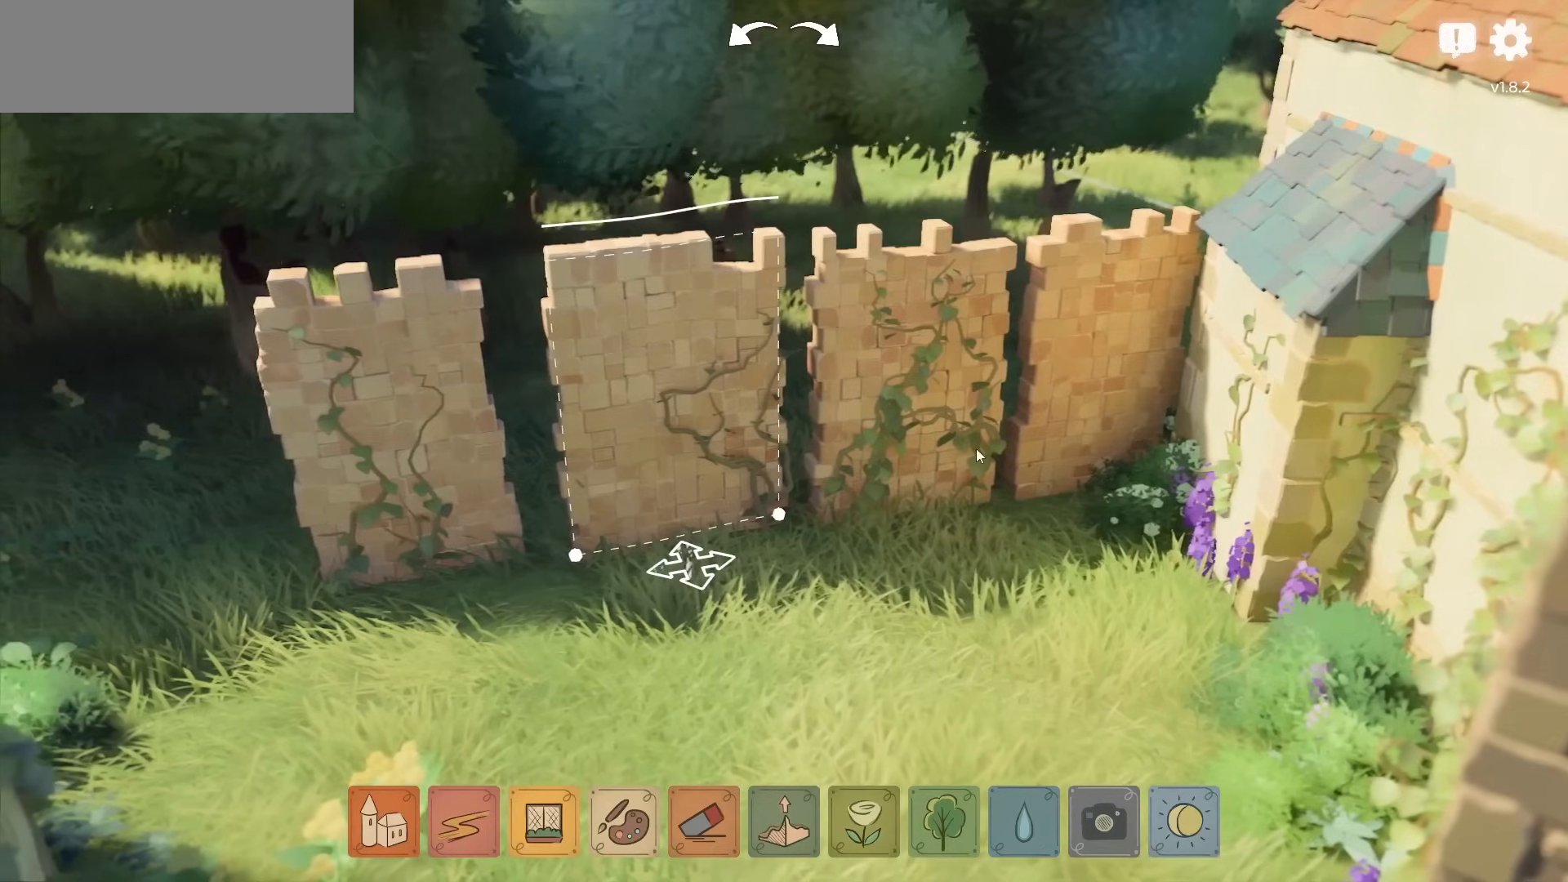
{"keys": [], "mouse": [], "events": []}
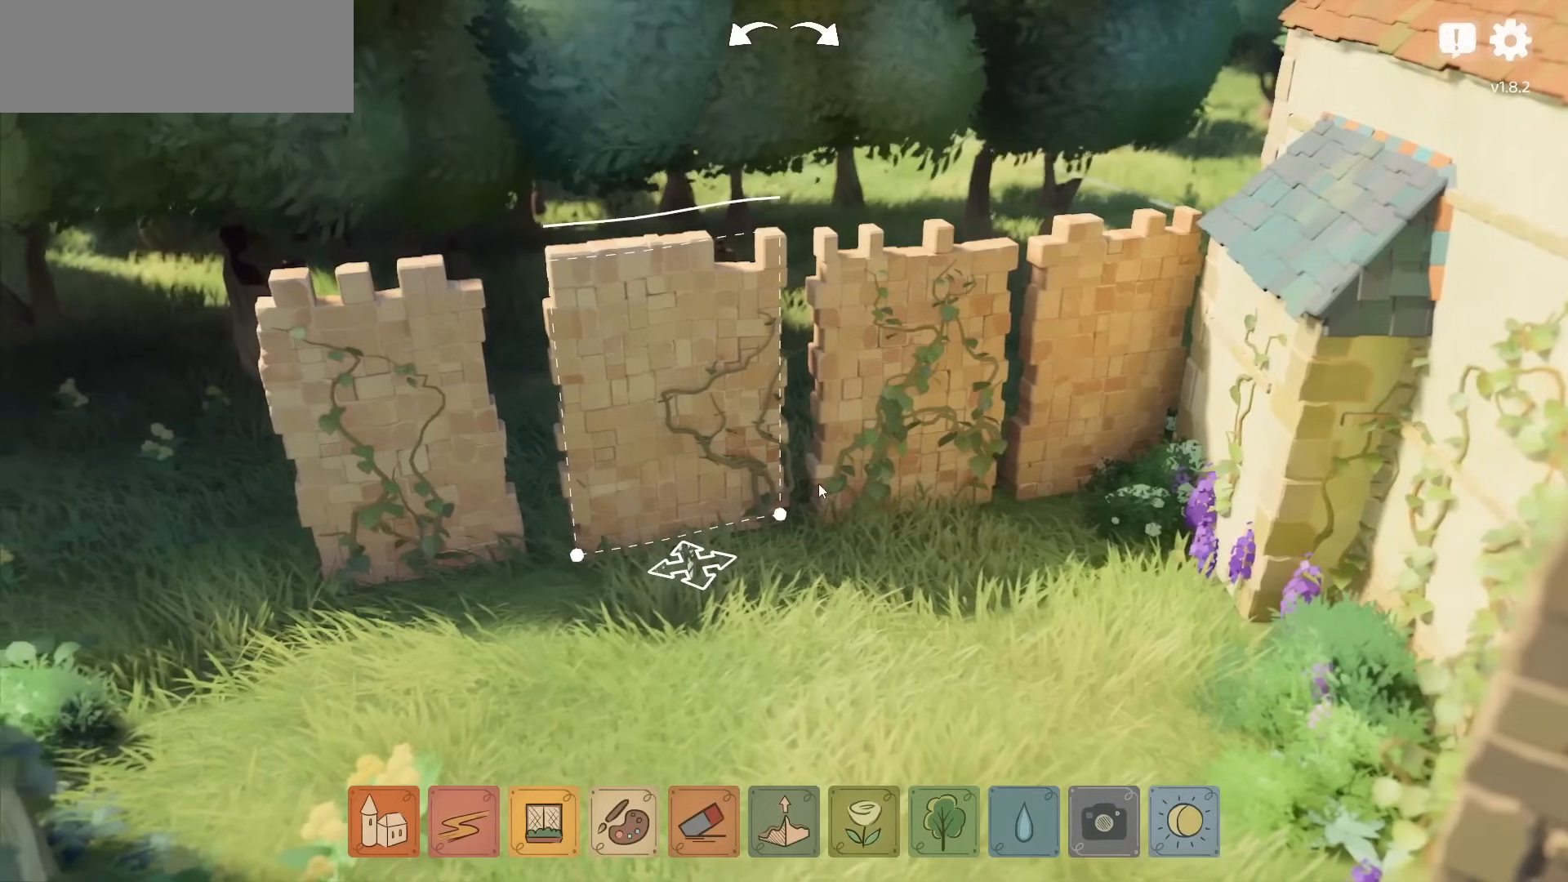
{"keys": [], "mouse": [], "events": []}
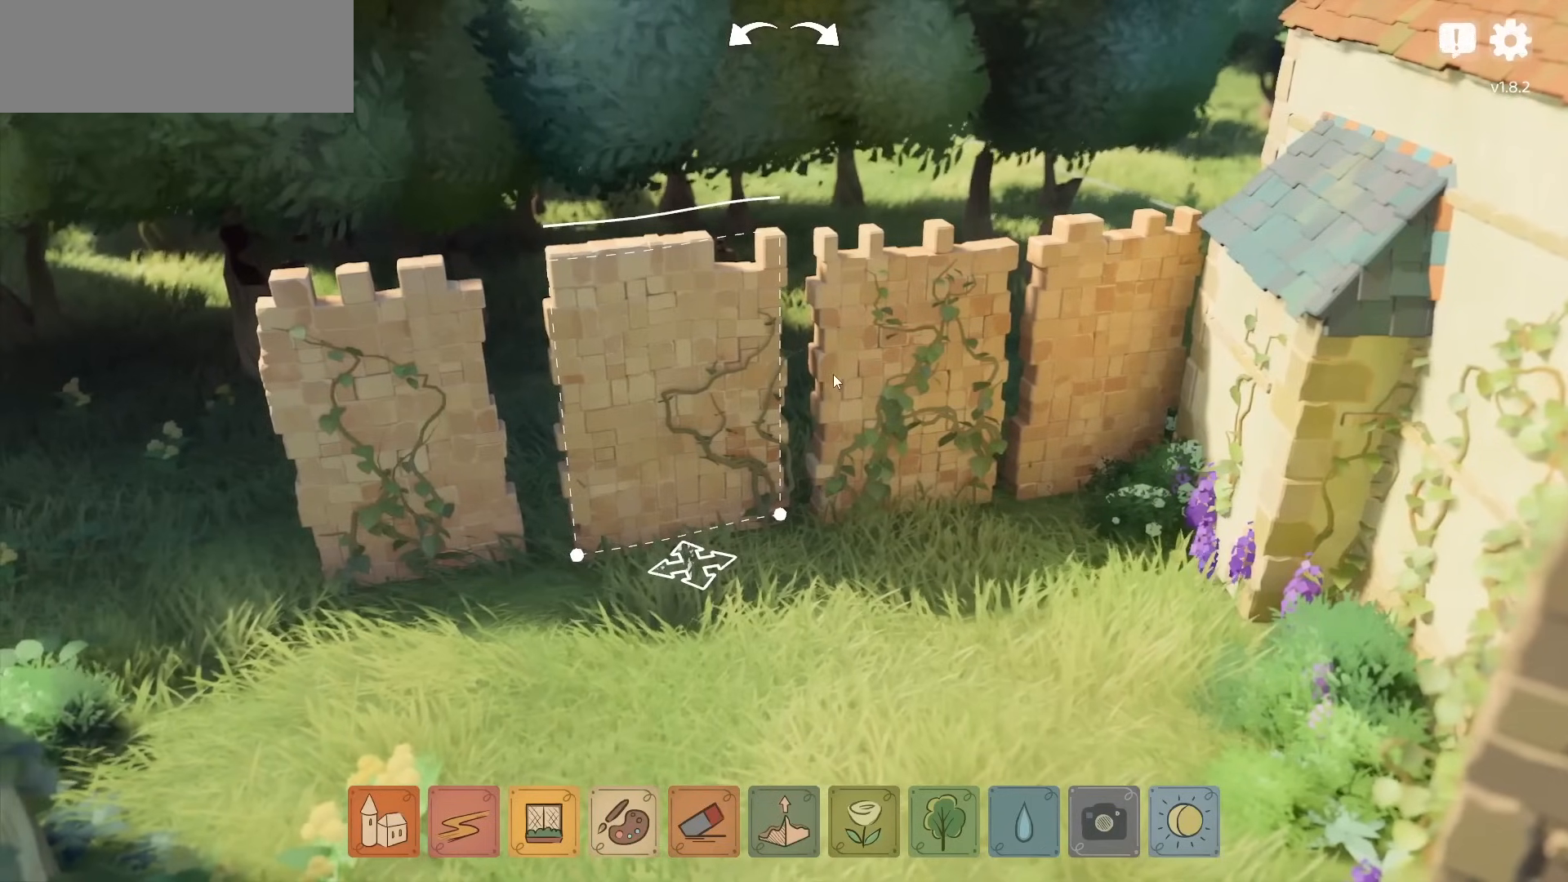
{"keys": [], "mouse": [], "events": []}
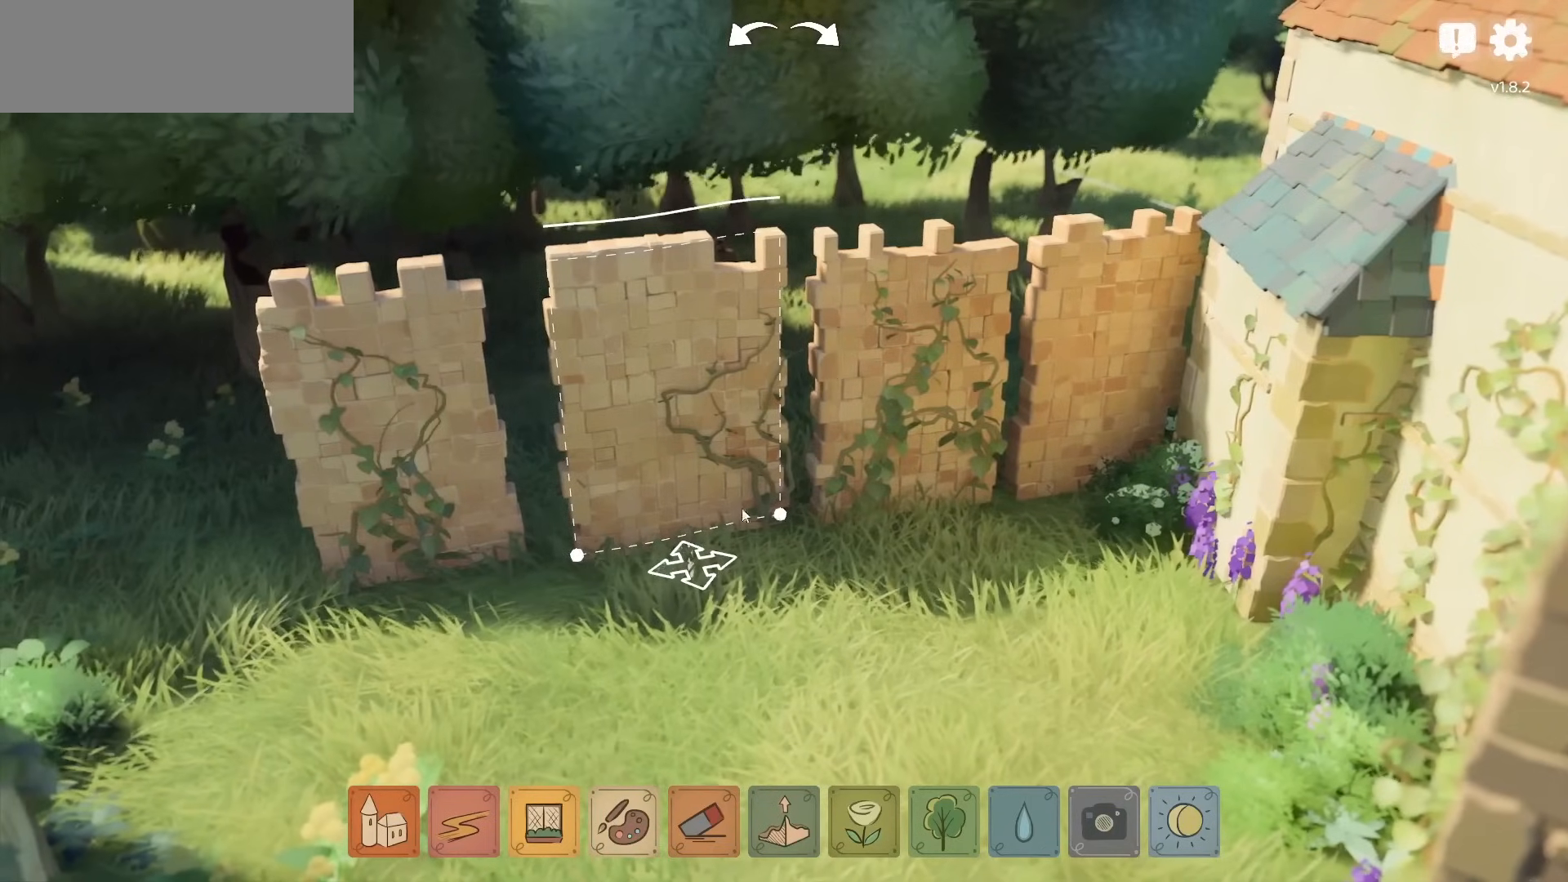
{"keys": [], "mouse": [], "events": []}
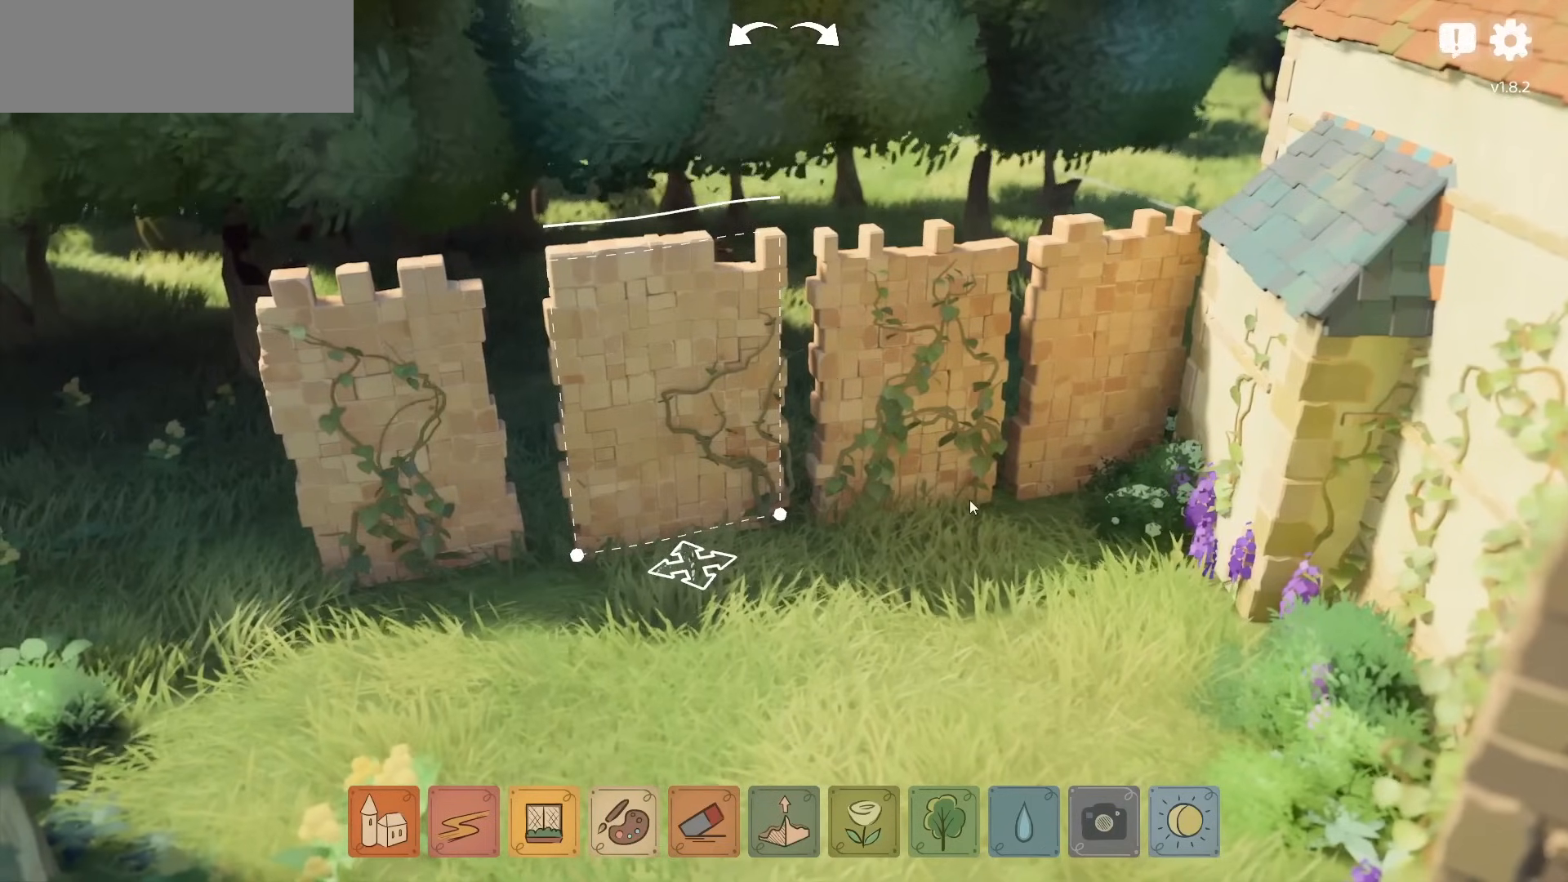
{"keys": [], "mouse": [], "events": []}
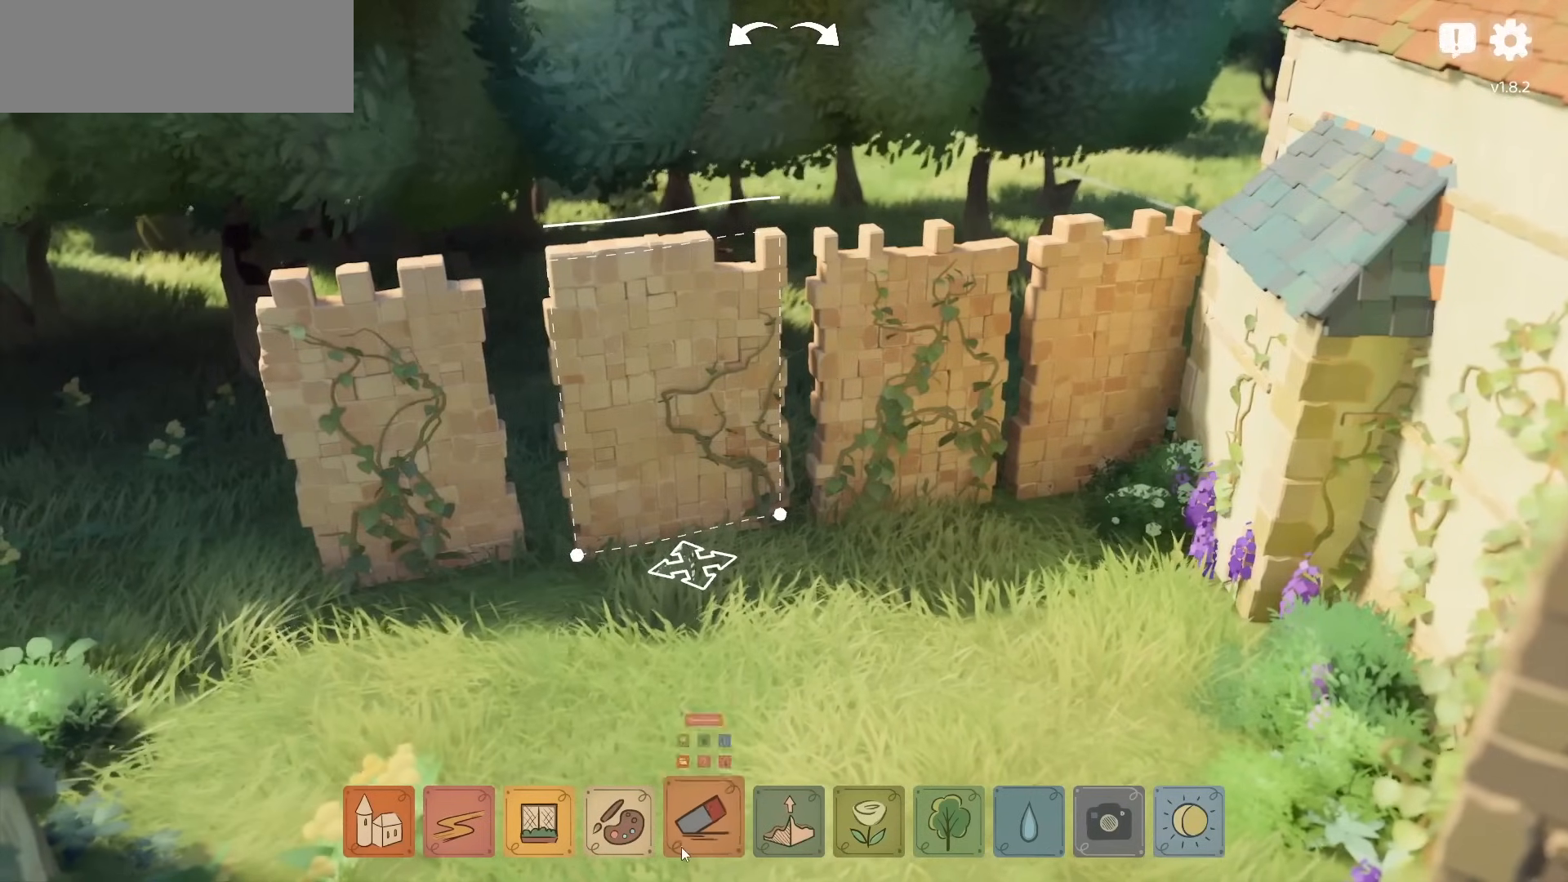
{"keys": [], "mouse": [], "events": []}
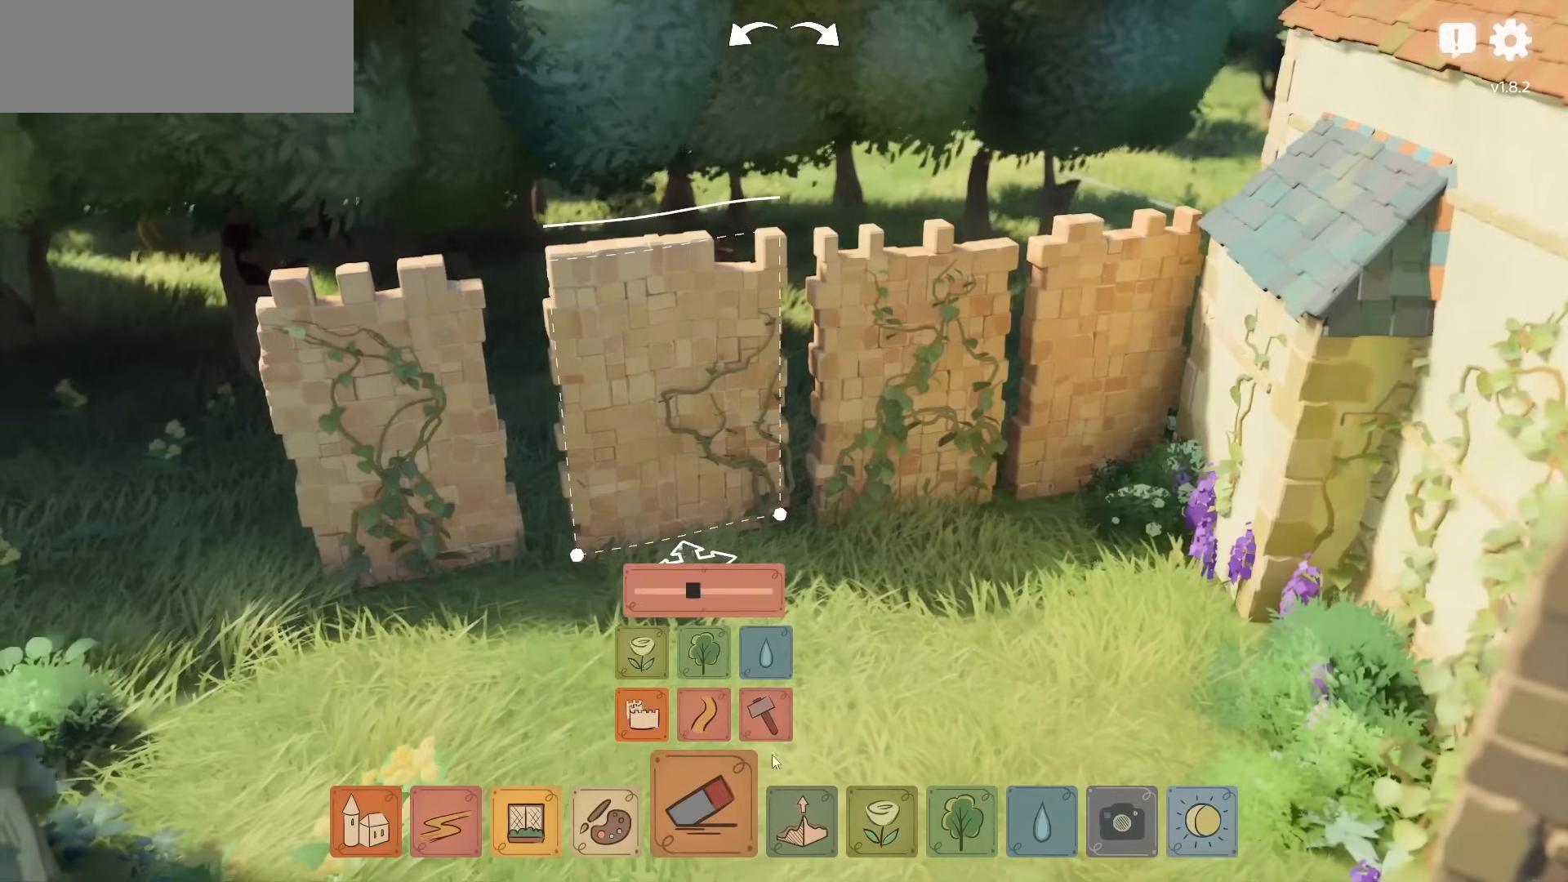
{"keys": [], "mouse": [], "events": []}
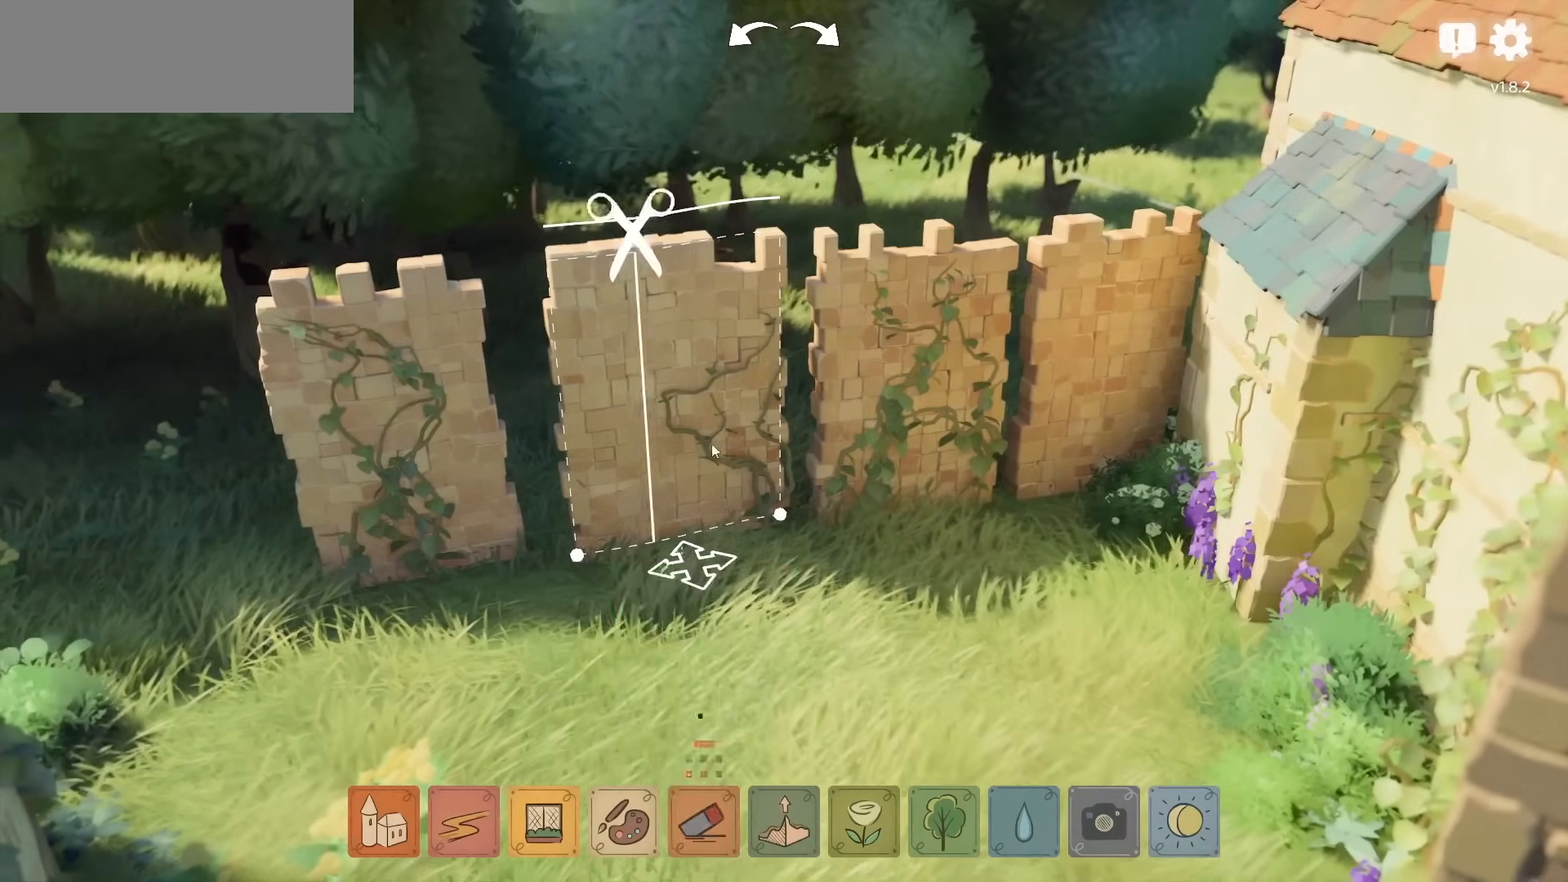
{"keys": [], "mouse": [], "events": []}
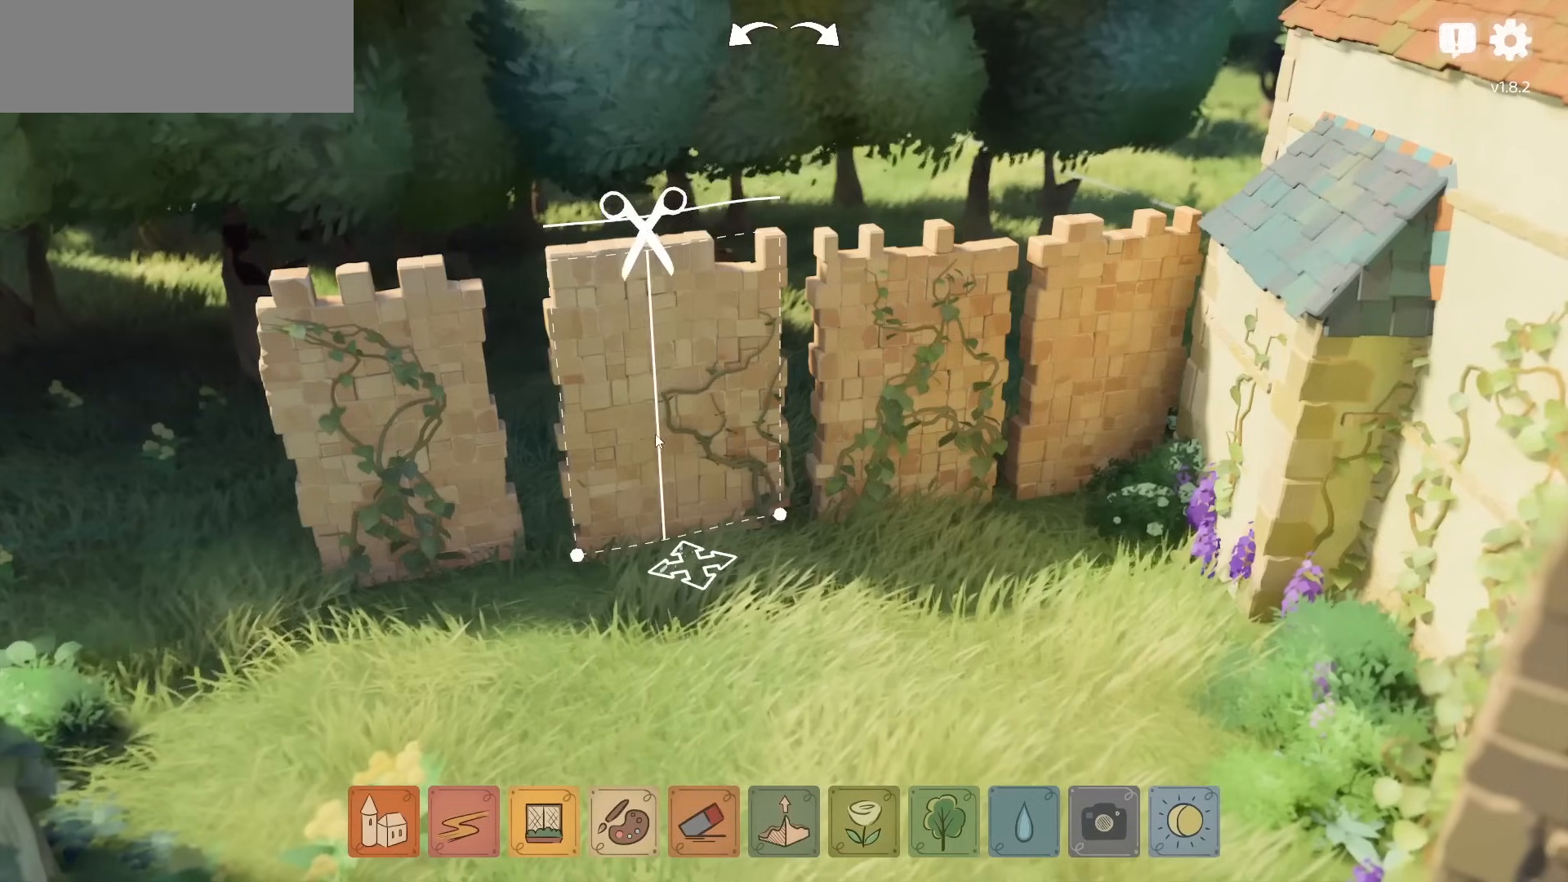
{"keys": [], "mouse": [], "events": [[233, "mouse_left", "down"], [333, "mouse_left", "up"]]}
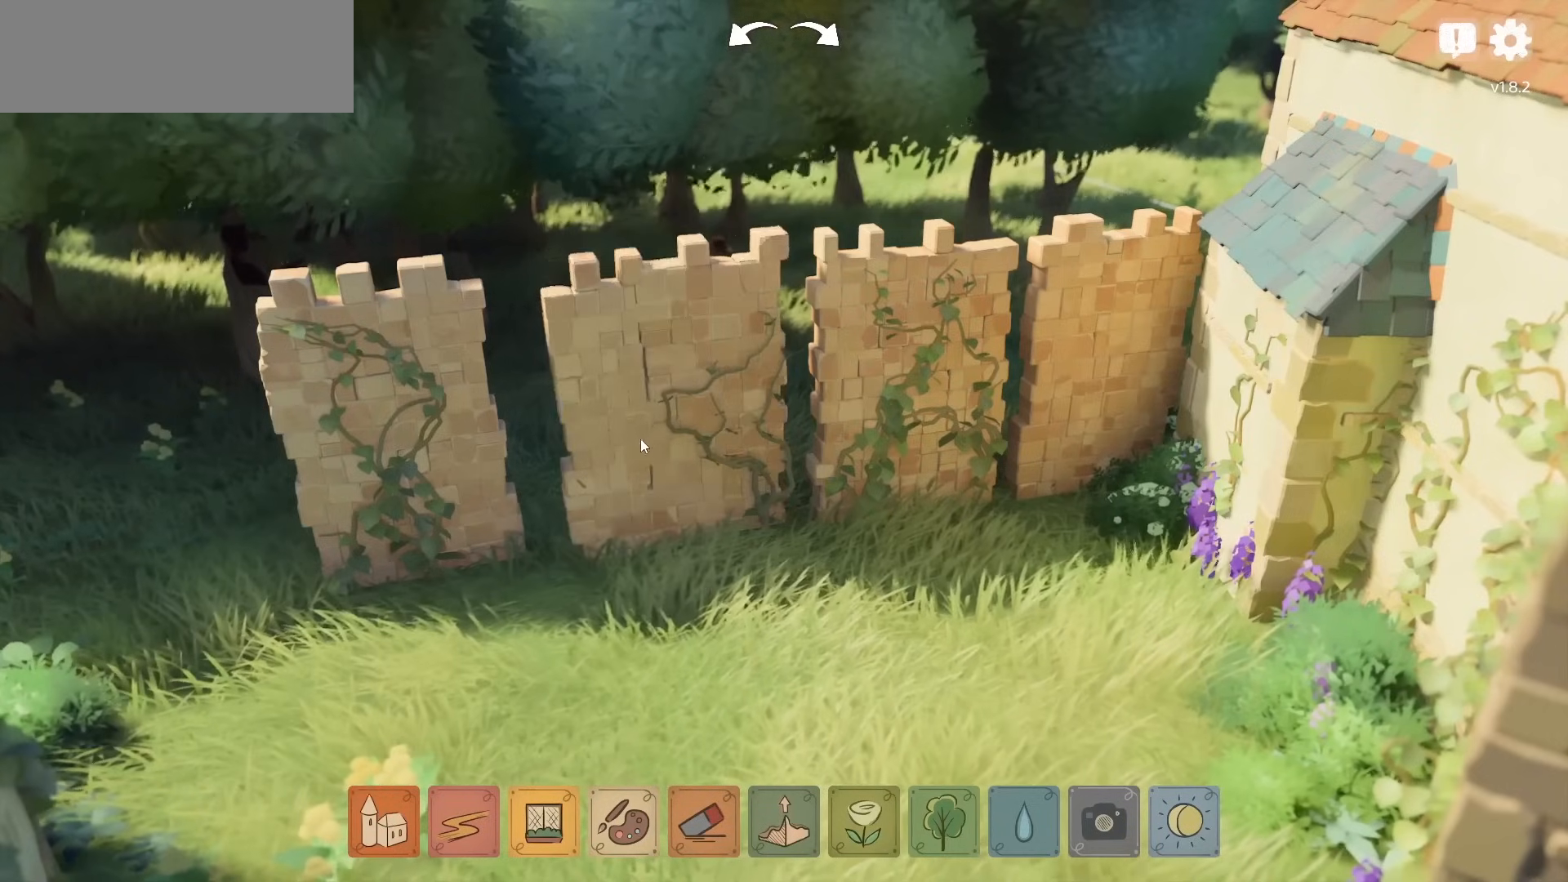
{"keys": [], "mouse": [], "events": []}
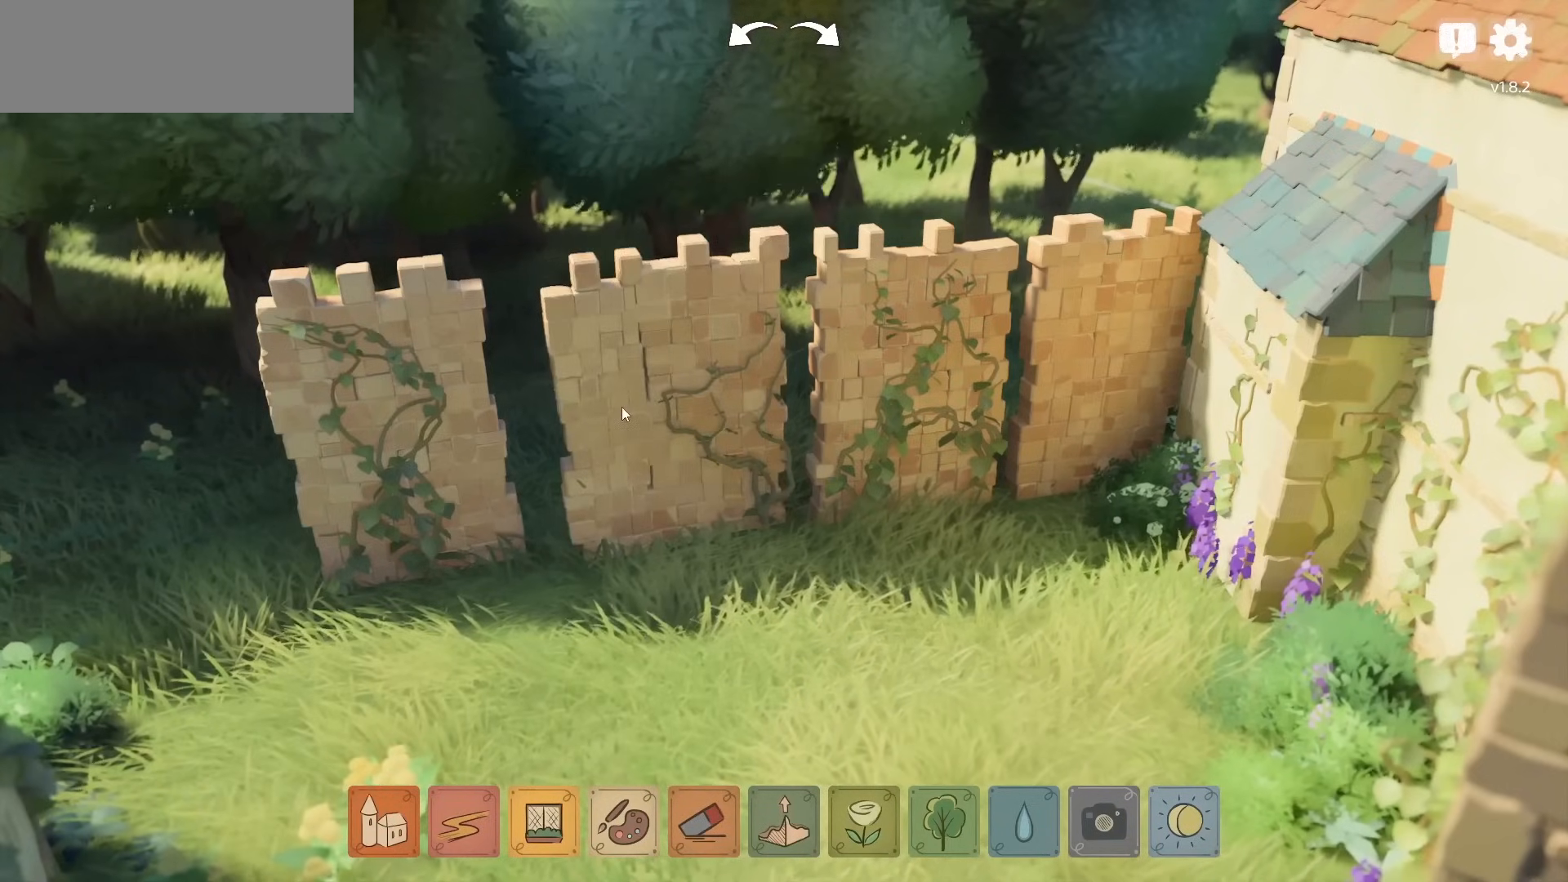
{"keys": [], "mouse": [], "events": [[100, "mouse_right", "down"], [167, "mouse_right", "up"]]}
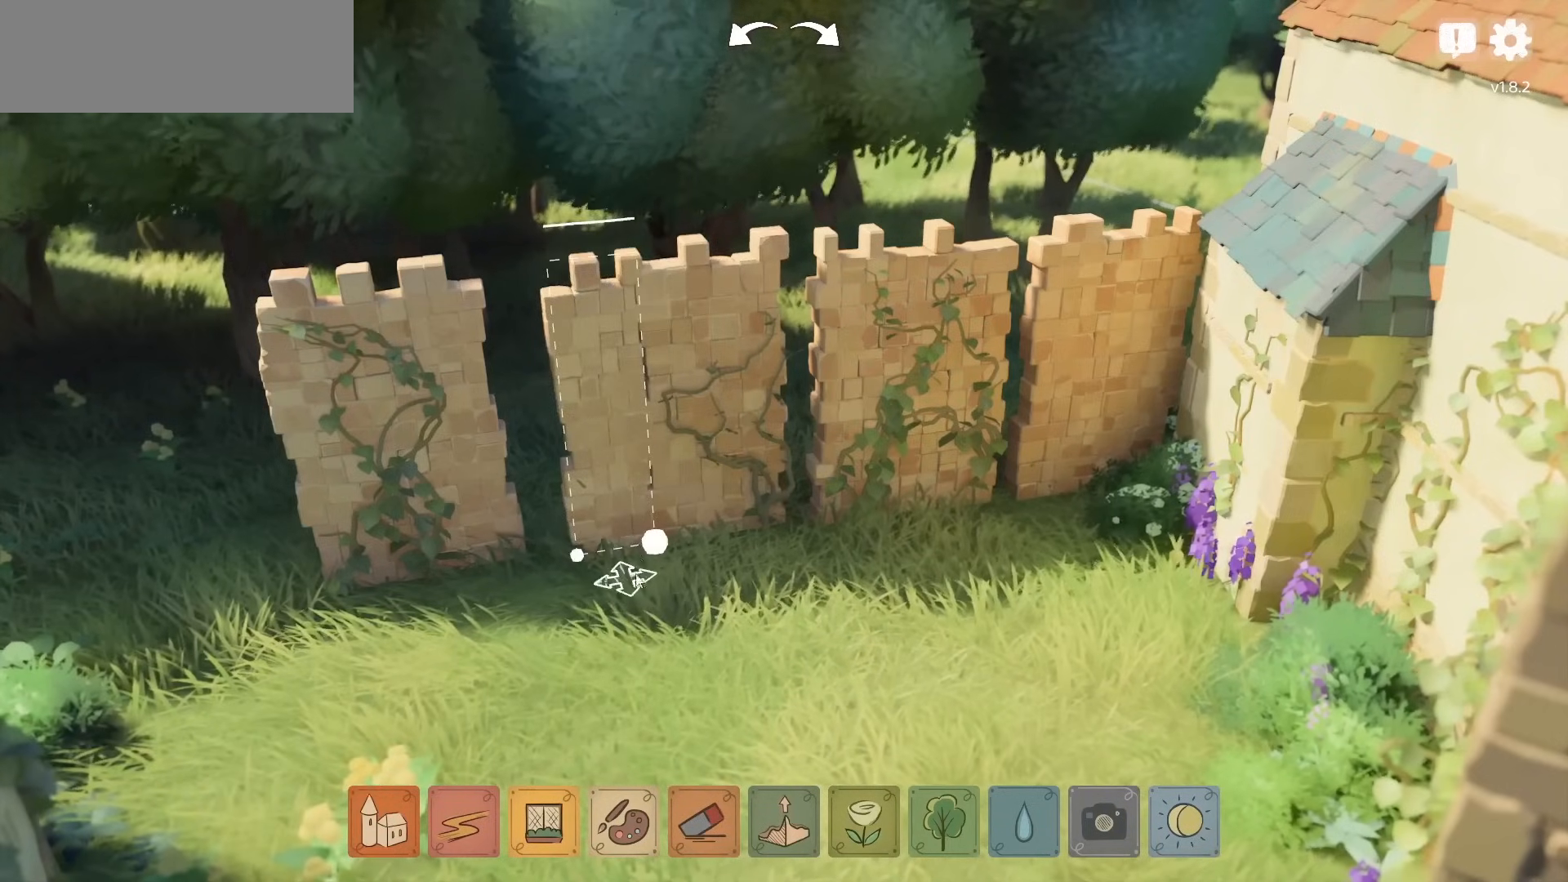
{"keys": [], "mouse": ["left"], "events": [[133, "mouse_left", "down"]]}
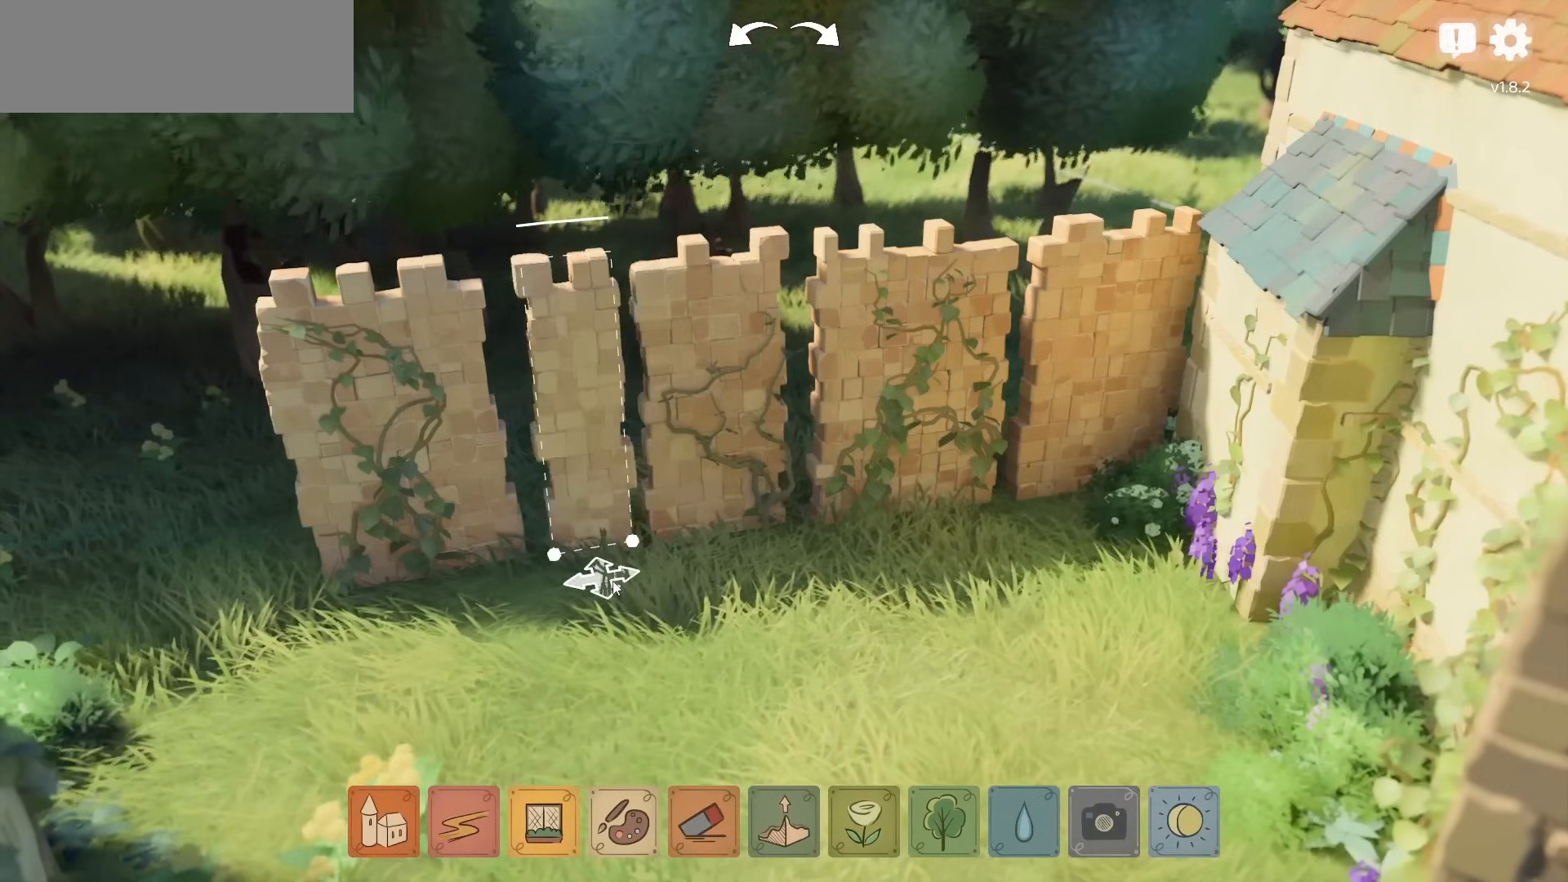
{"keys": [], "mouse": [], "events": [[217, "mouse_left", "up"]]}
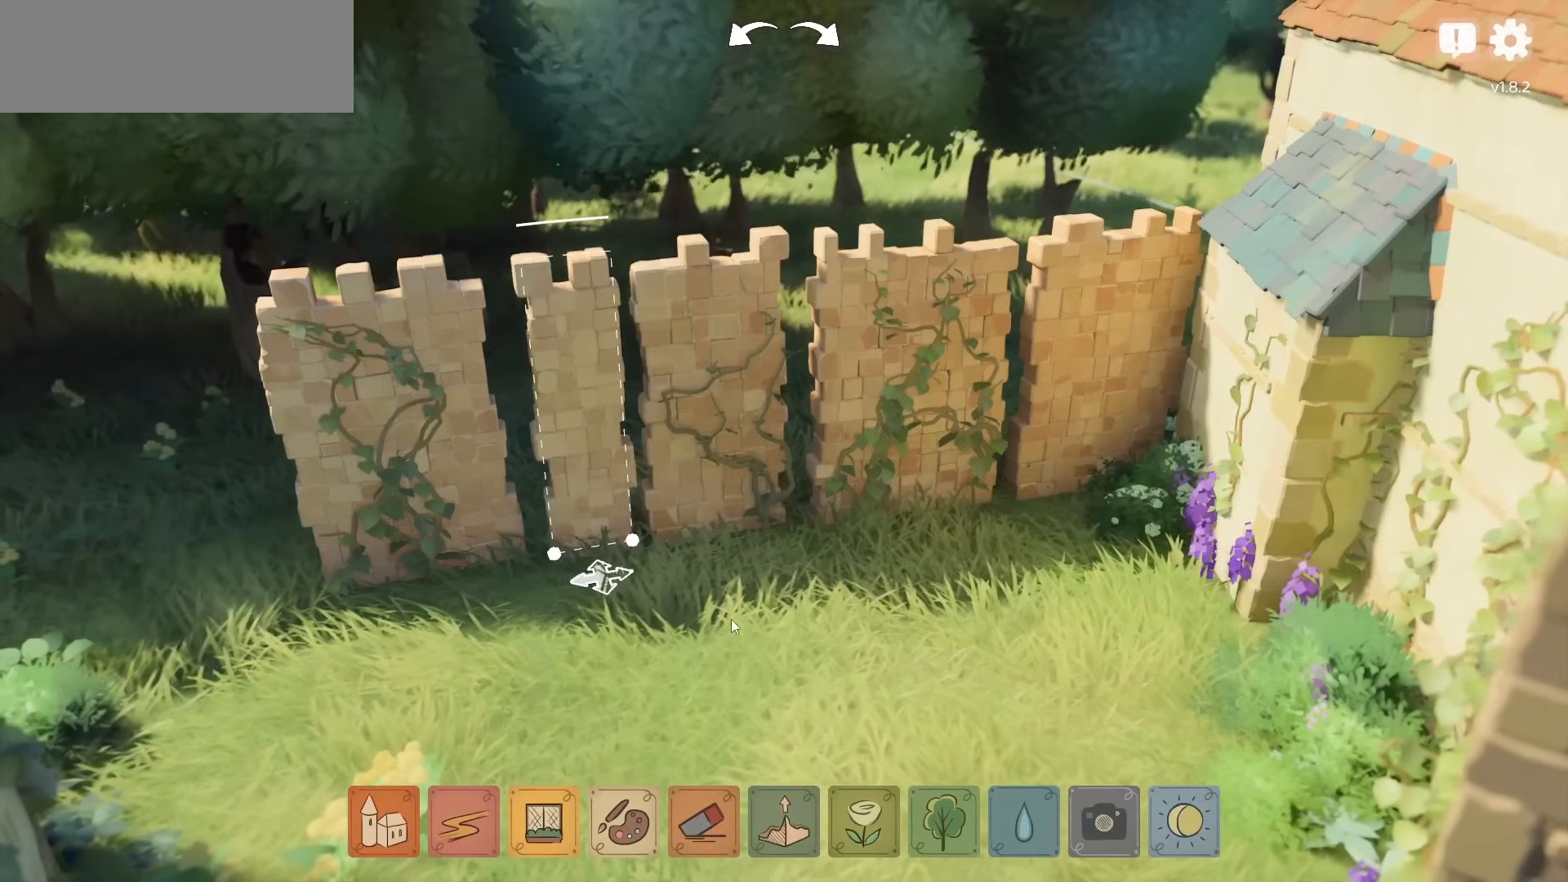
{"keys": [], "mouse": [], "events": []}
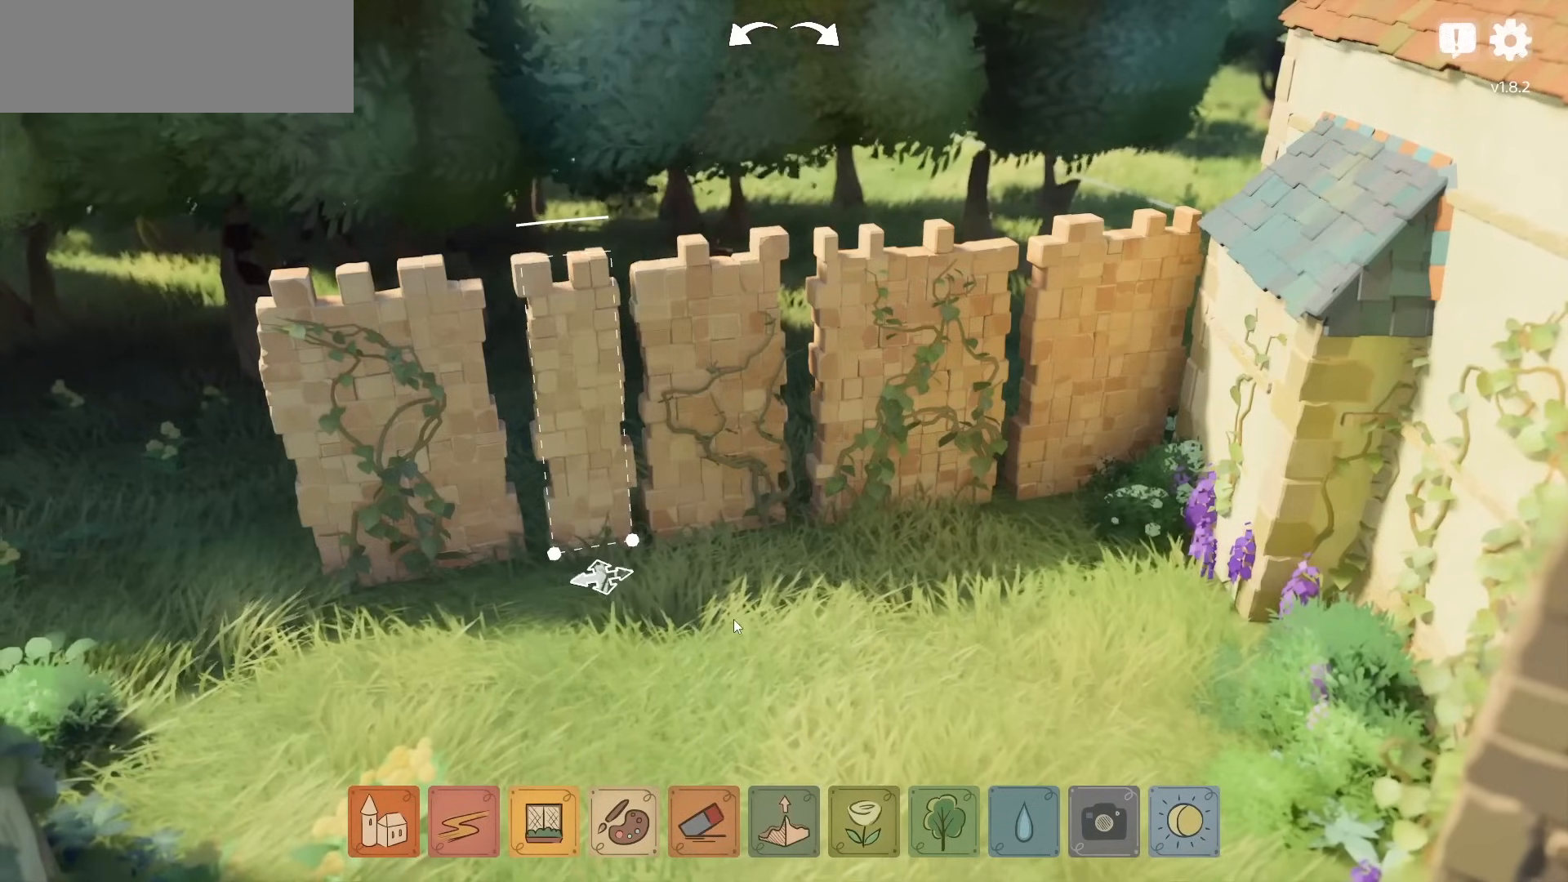
{"keys": [], "mouse": [], "events": []}
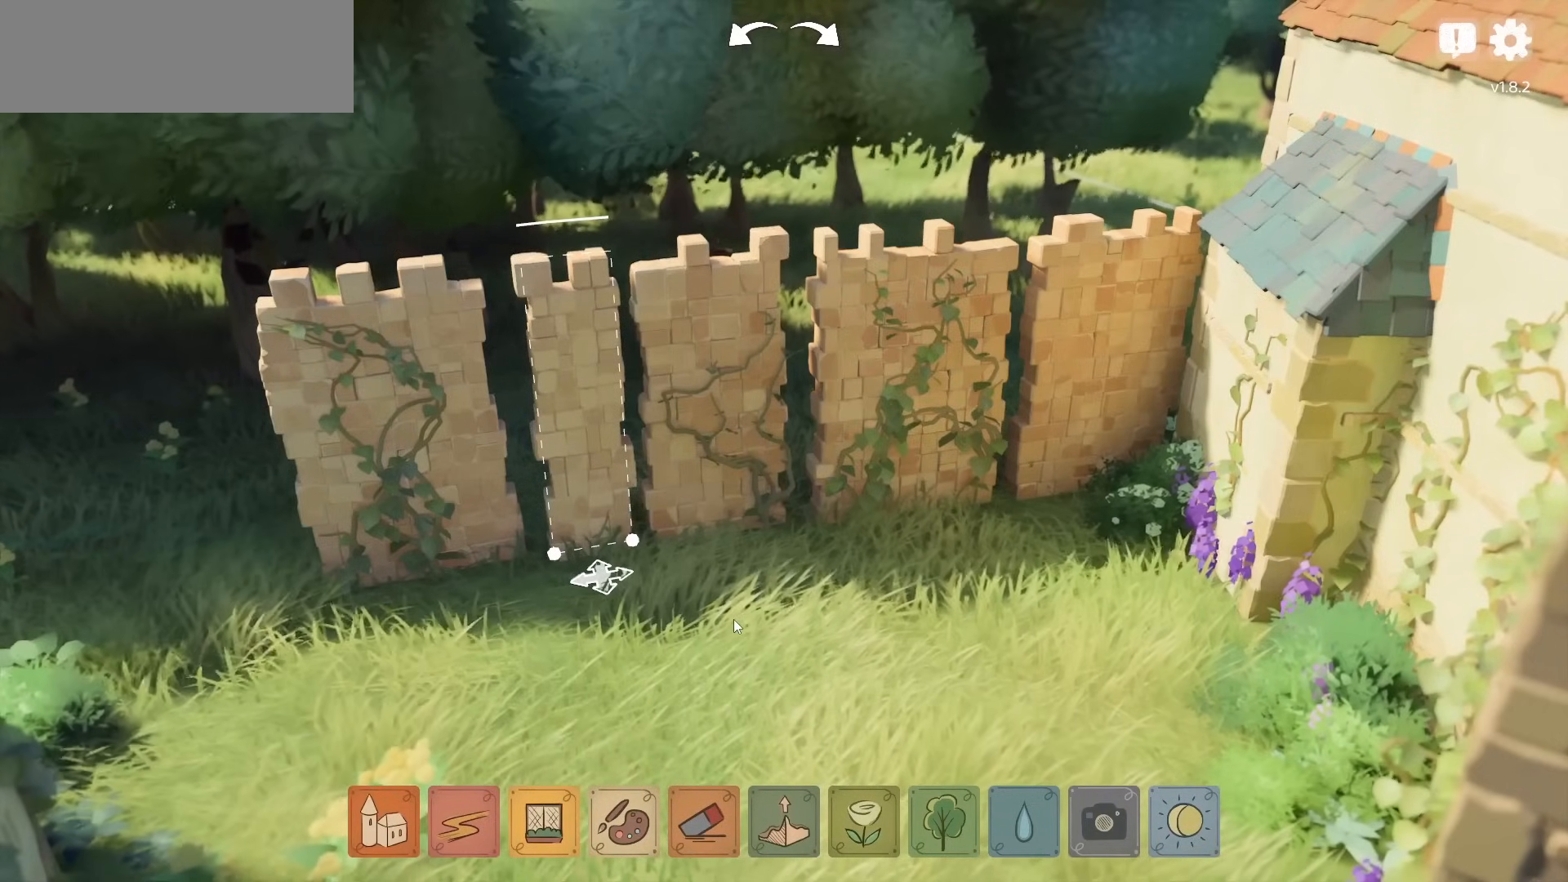
{"keys": [], "mouse": [], "events": []}
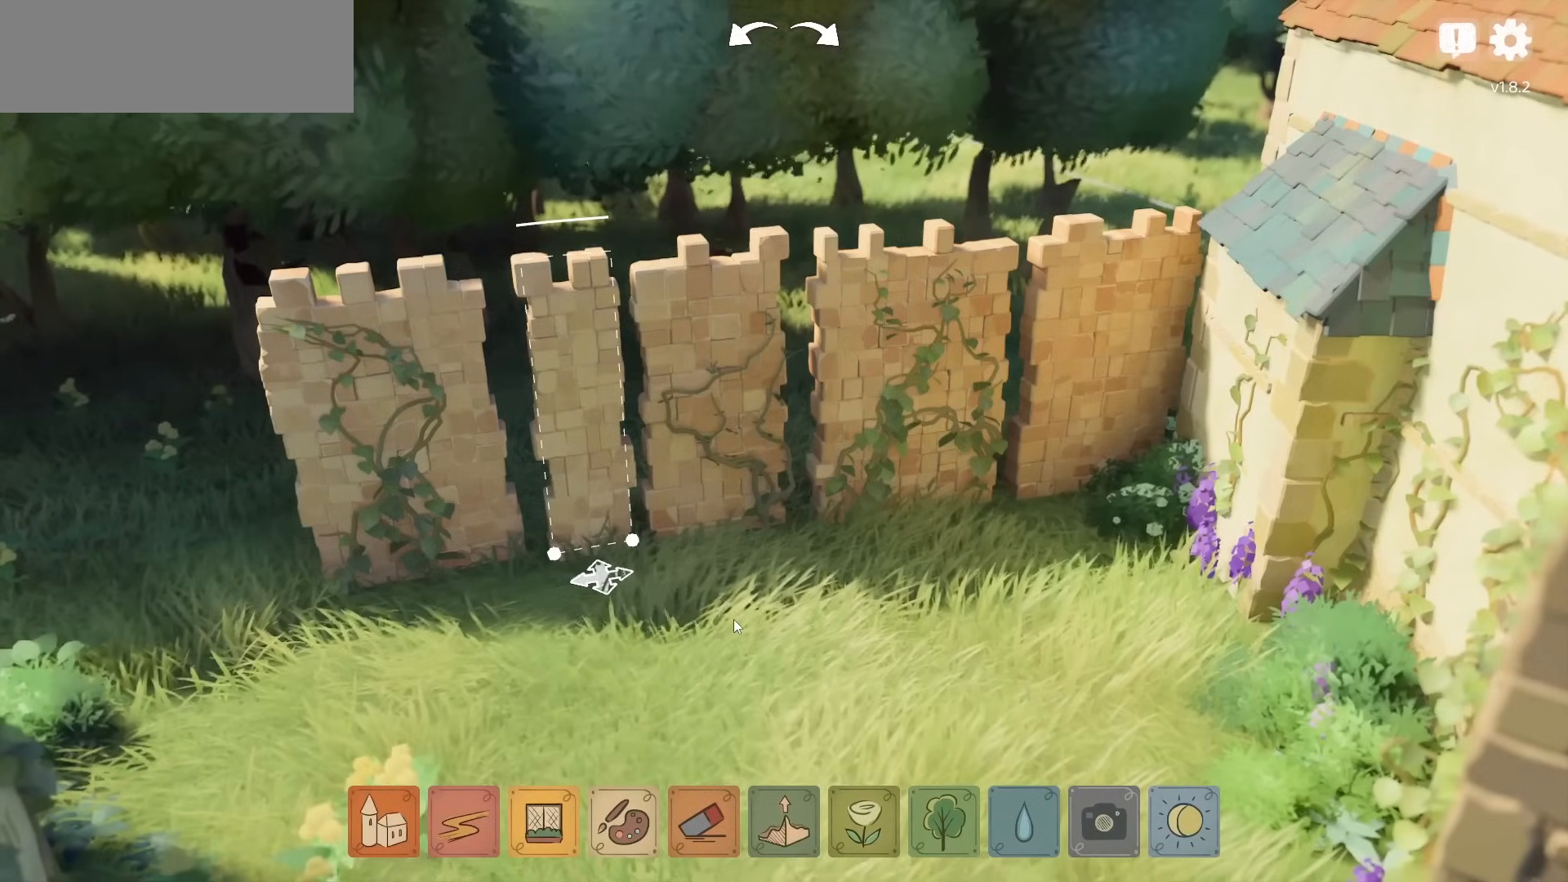
{"keys": [], "mouse": [], "events": []}
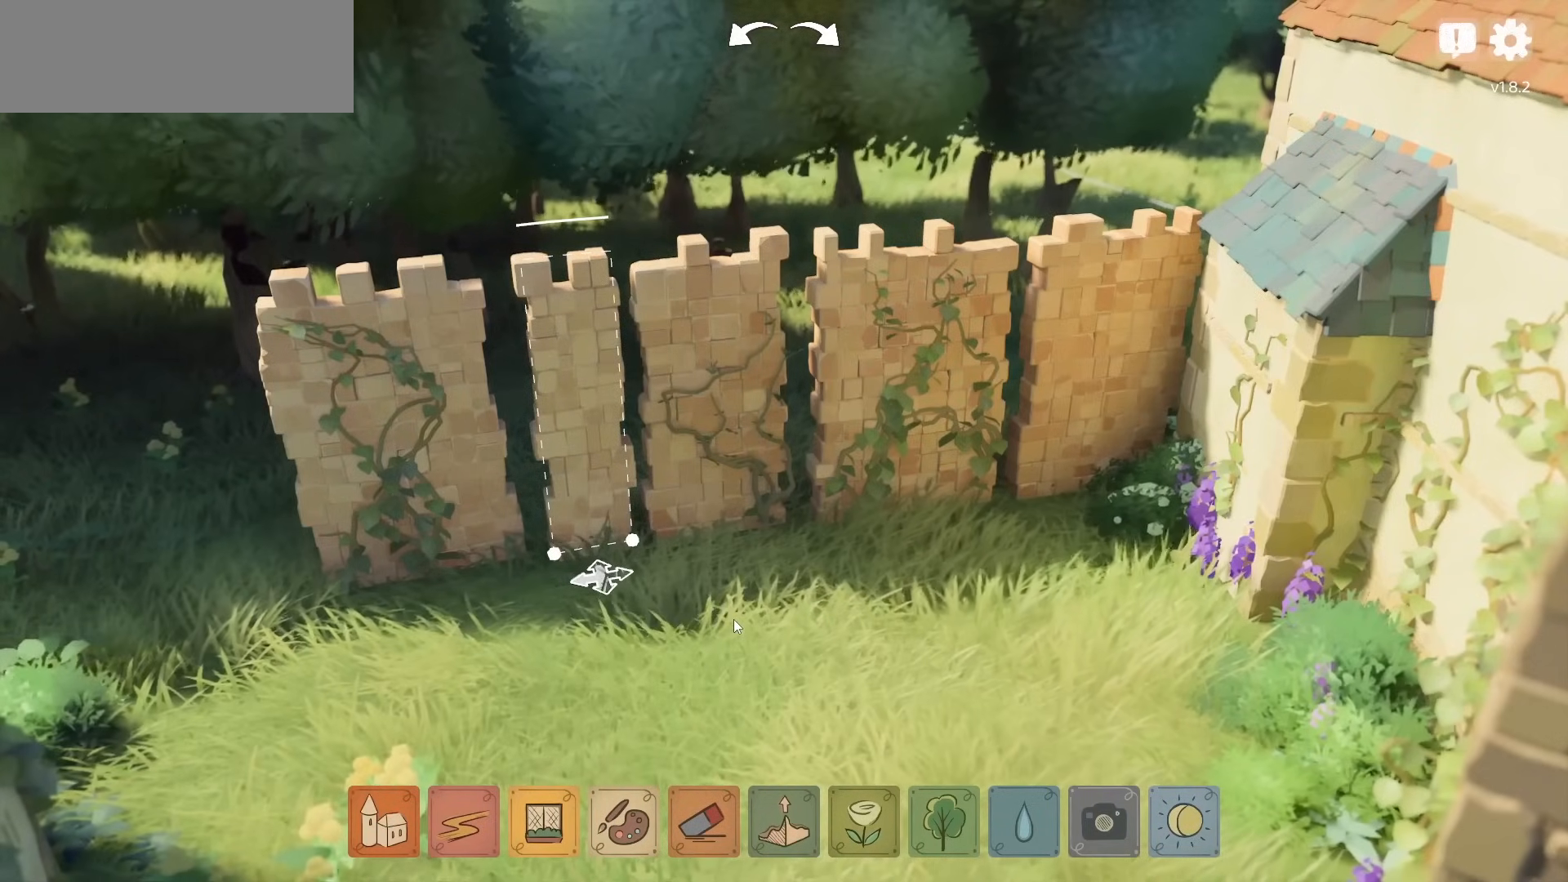
{"keys": [], "mouse": [], "events": []}
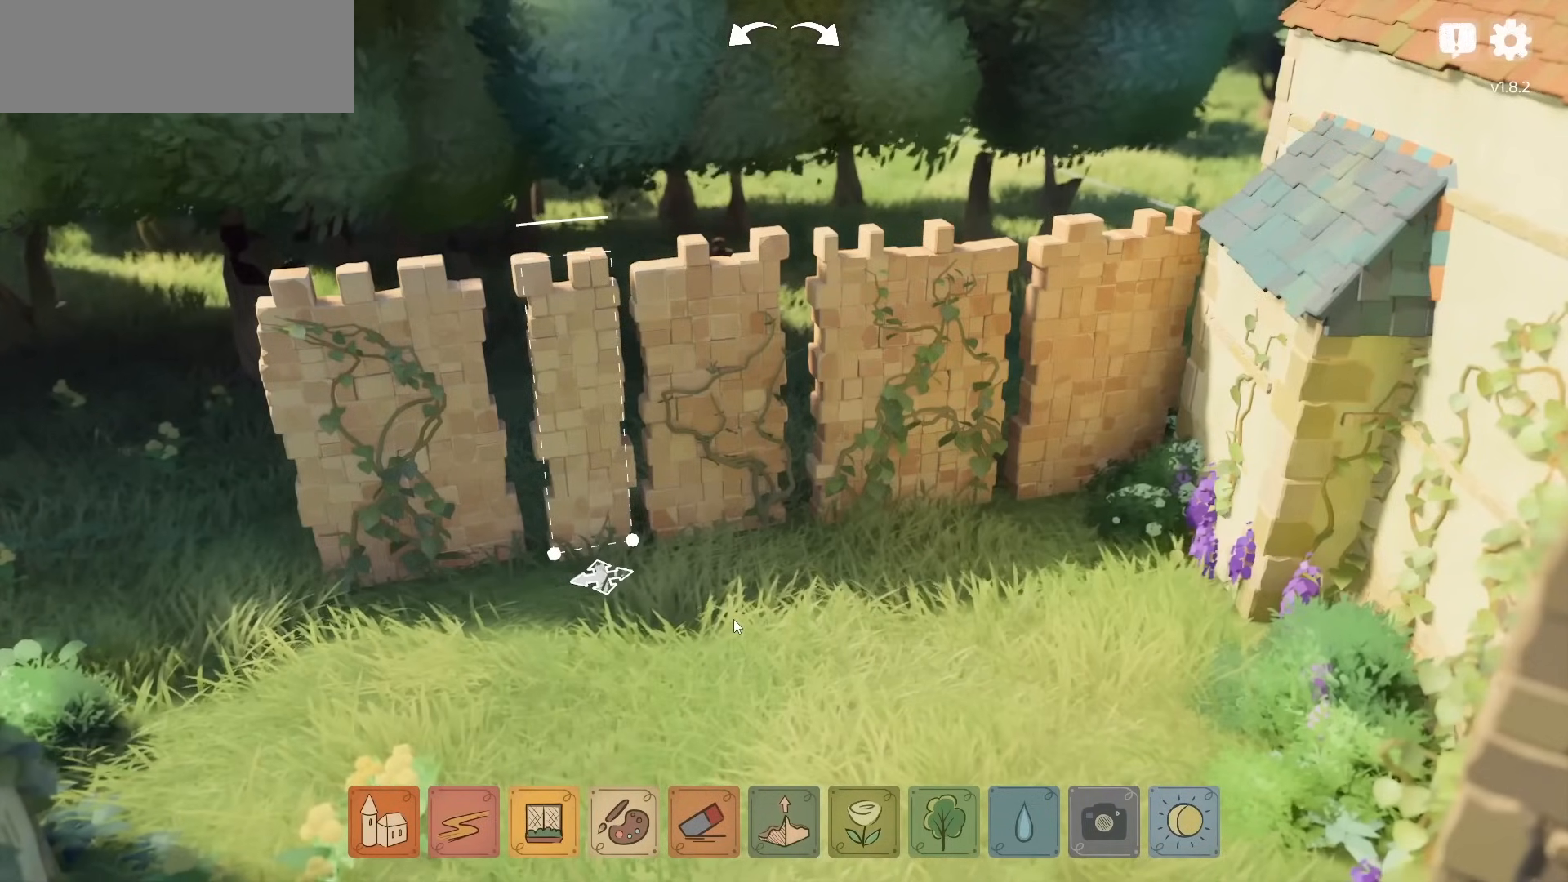
{"keys": [], "mouse": [], "events": []}
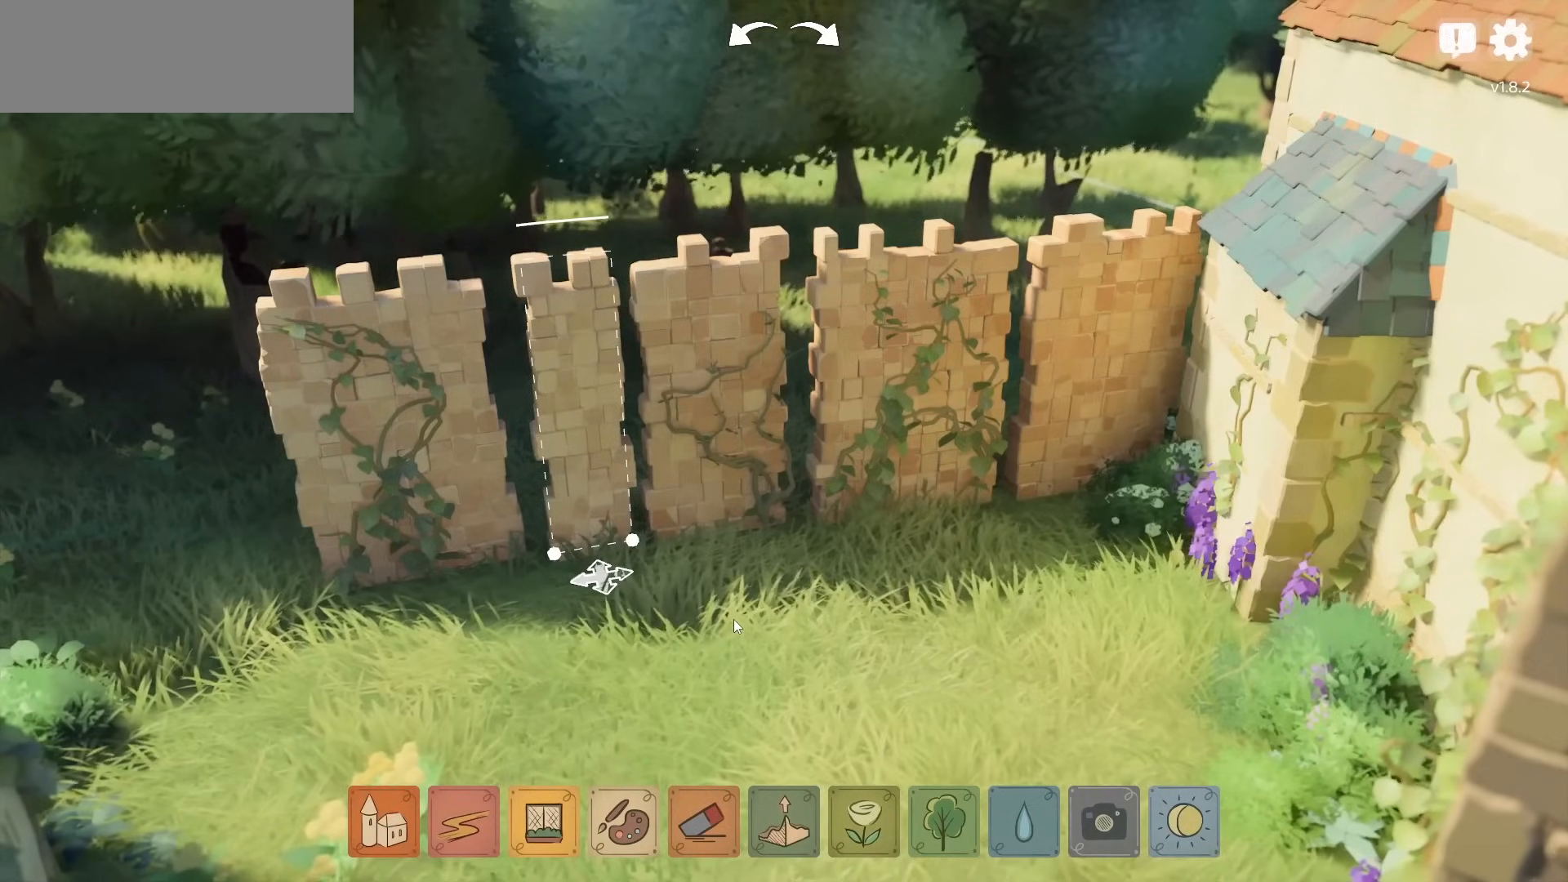
{"keys": [], "mouse": [], "events": []}
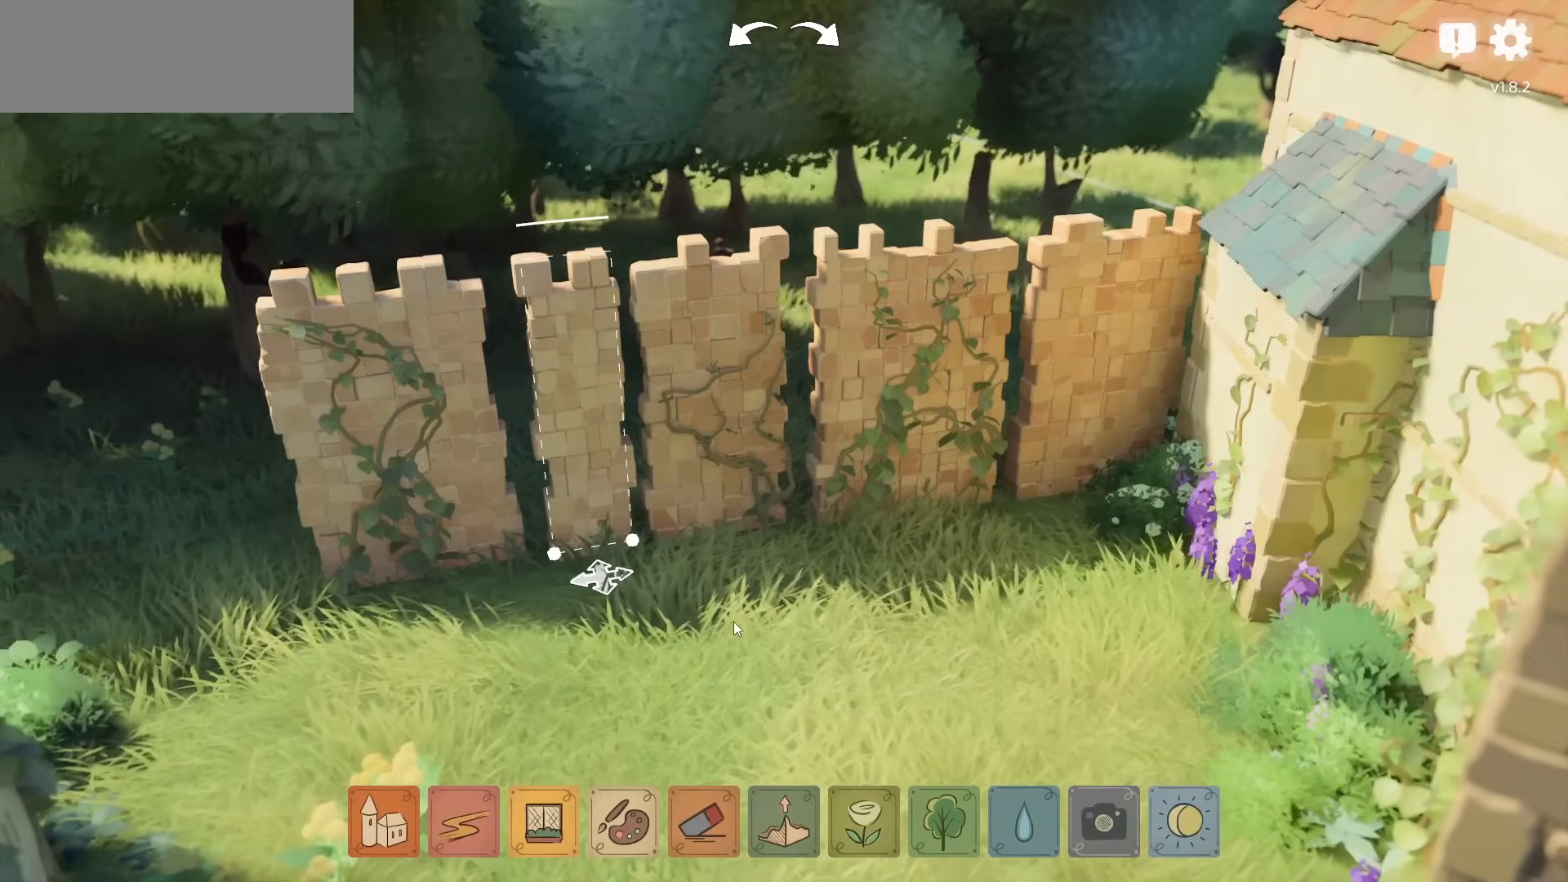
{"keys": [], "mouse": [], "events": [[417, "mouse_right", "down"], [467, "mouse_right", "up"]]}
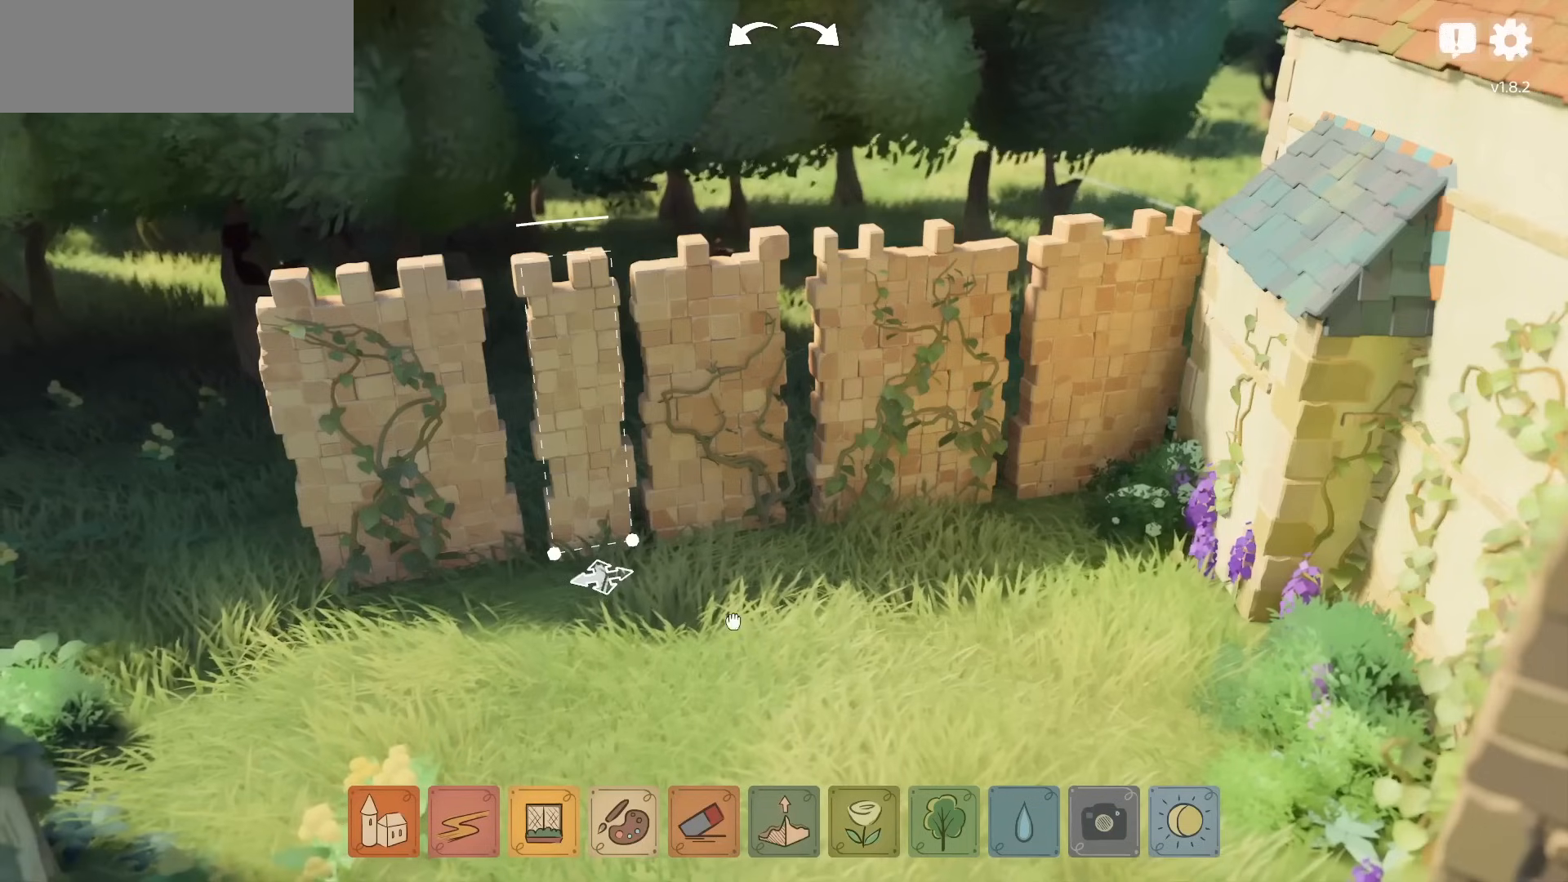
{"keys": [], "mouse": [], "events": []}
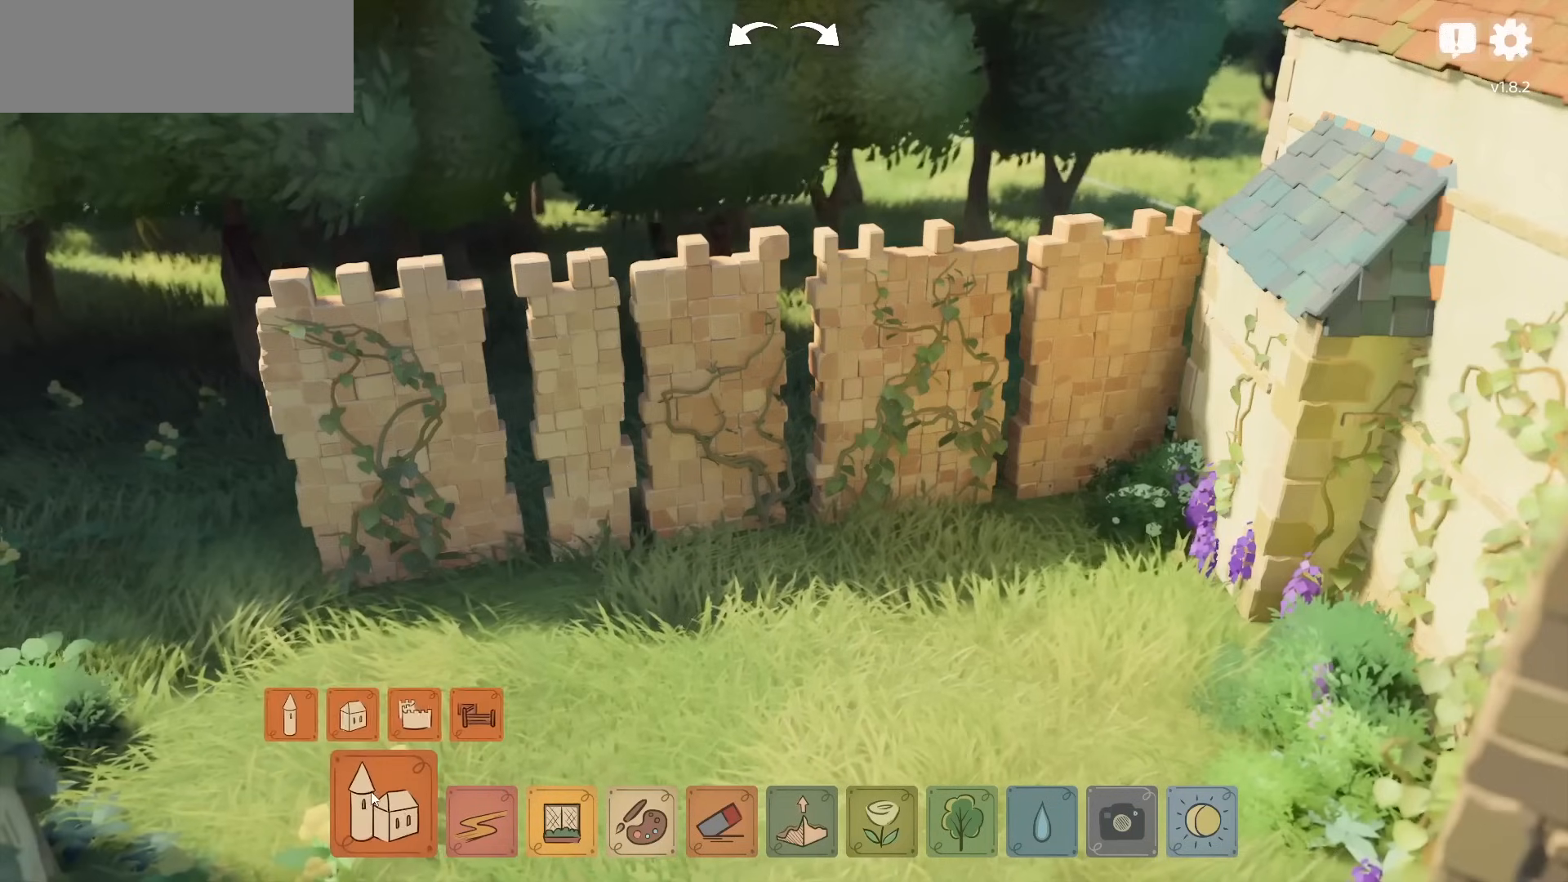
{"keys": [], "mouse": ["left"], "events": [[467, "mouse_left", "down"]]}
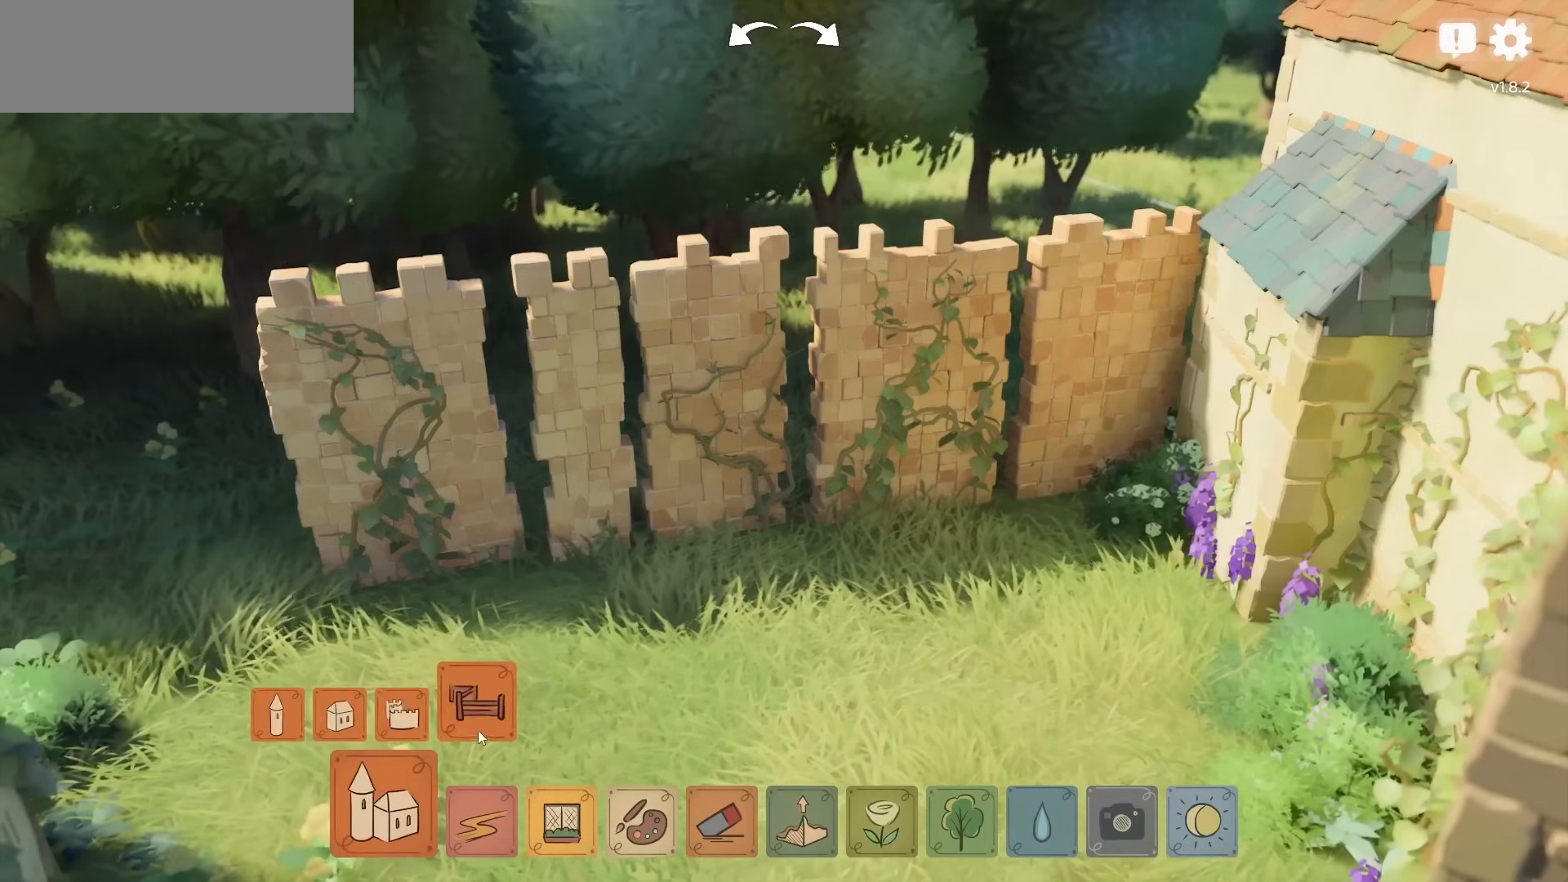
{"keys": [], "mouse": [], "events": [[33, "mouse_left", "up"]]}
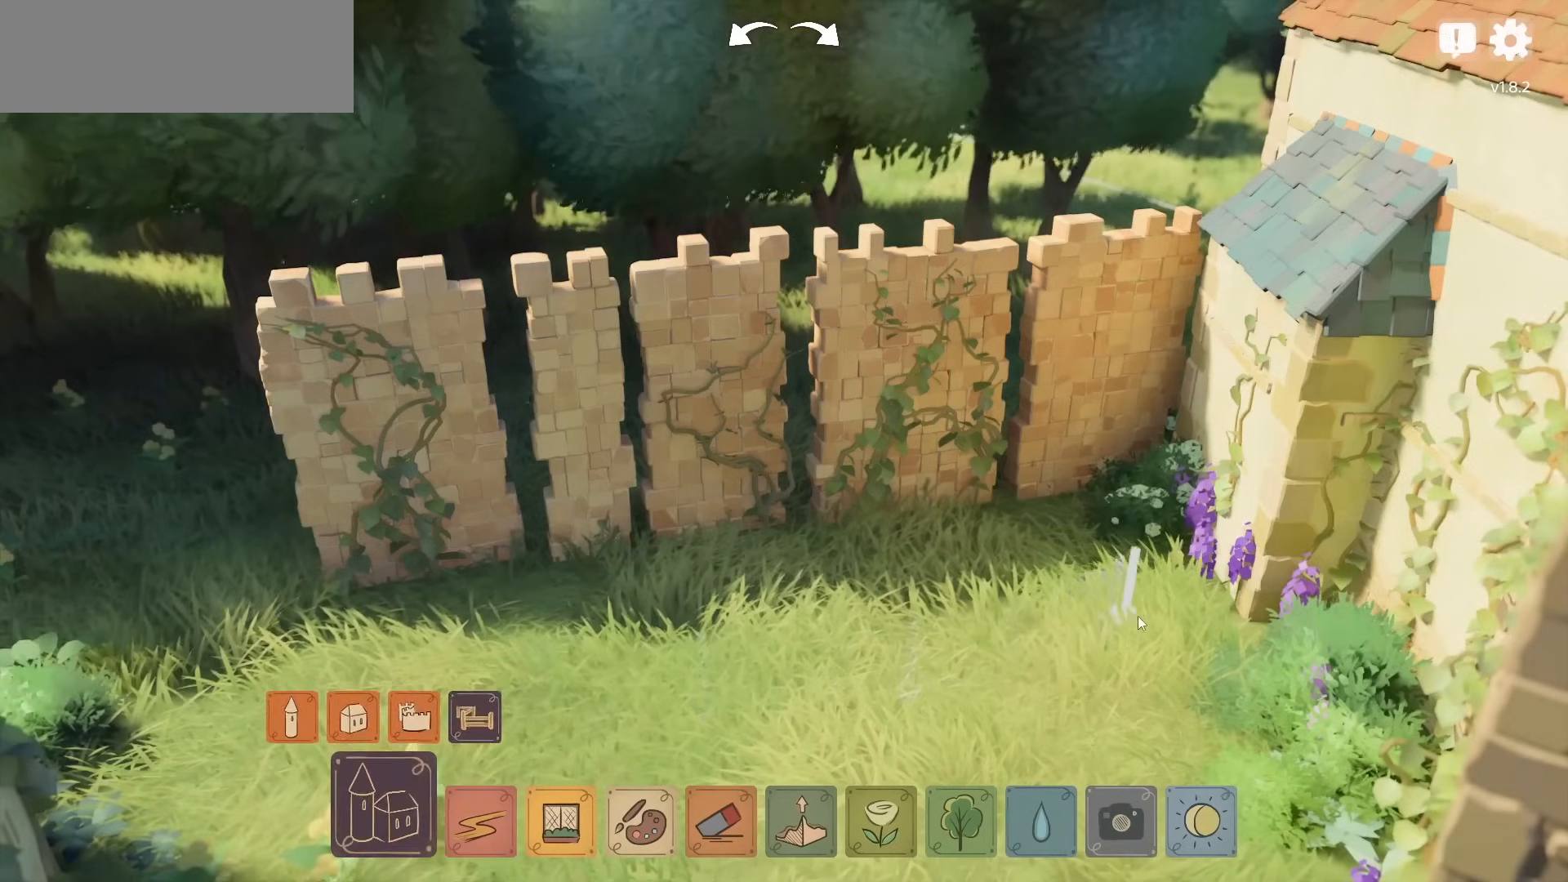
{"keys": [], "mouse": ["left"], "events": [[133, "mouse_left", "down"]]}
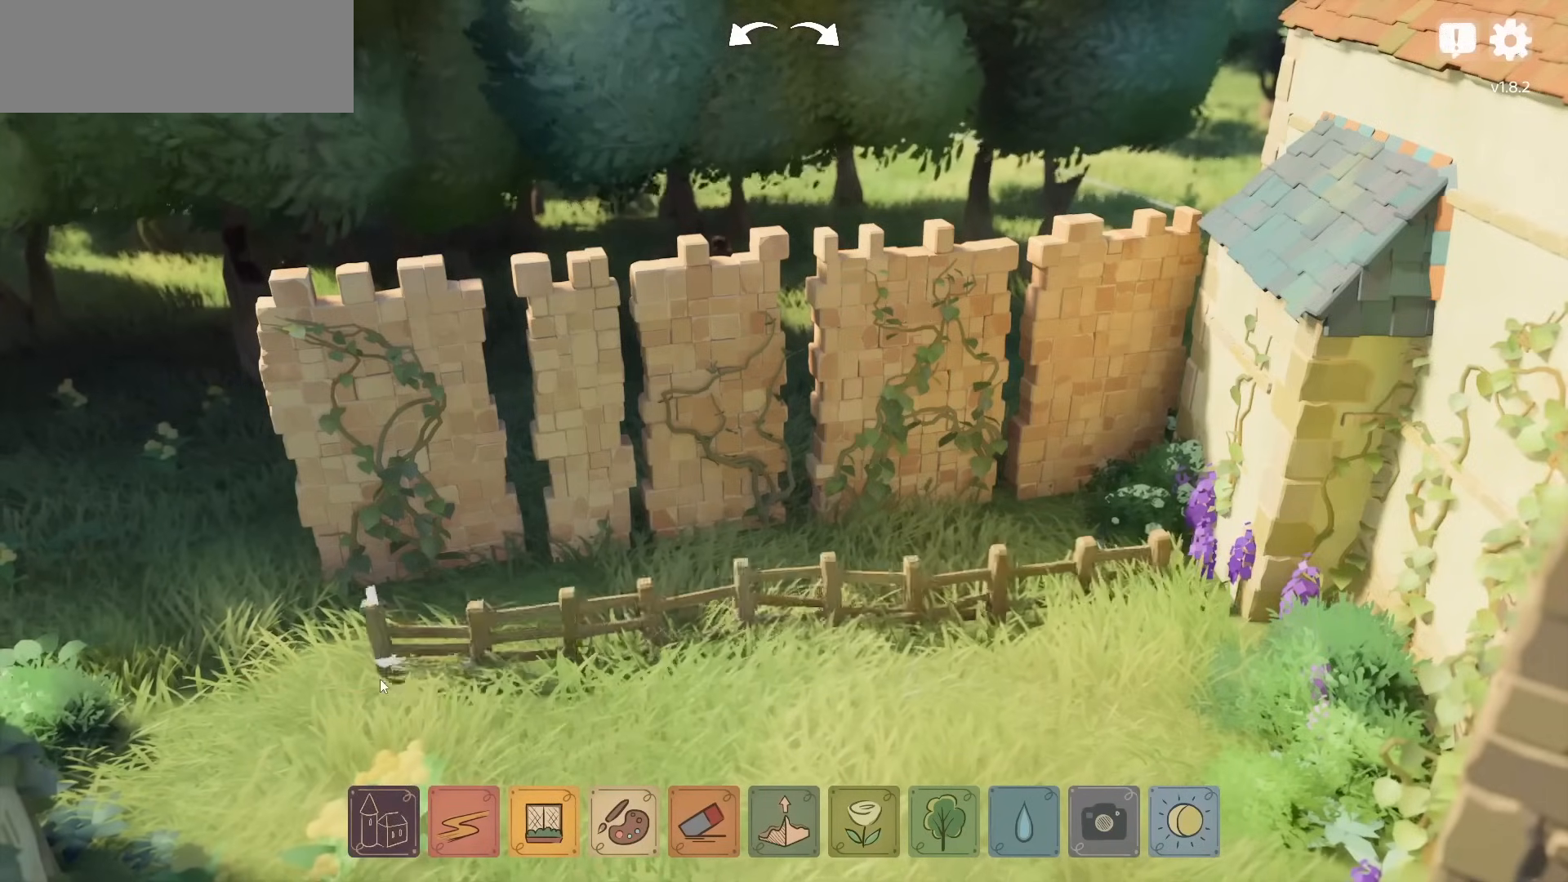
{"keys": [], "mouse": [], "events": [[33, "mouse_left", "up"], [333, "mouse_right", "down"], [383, "mouse_right", "up"]]}
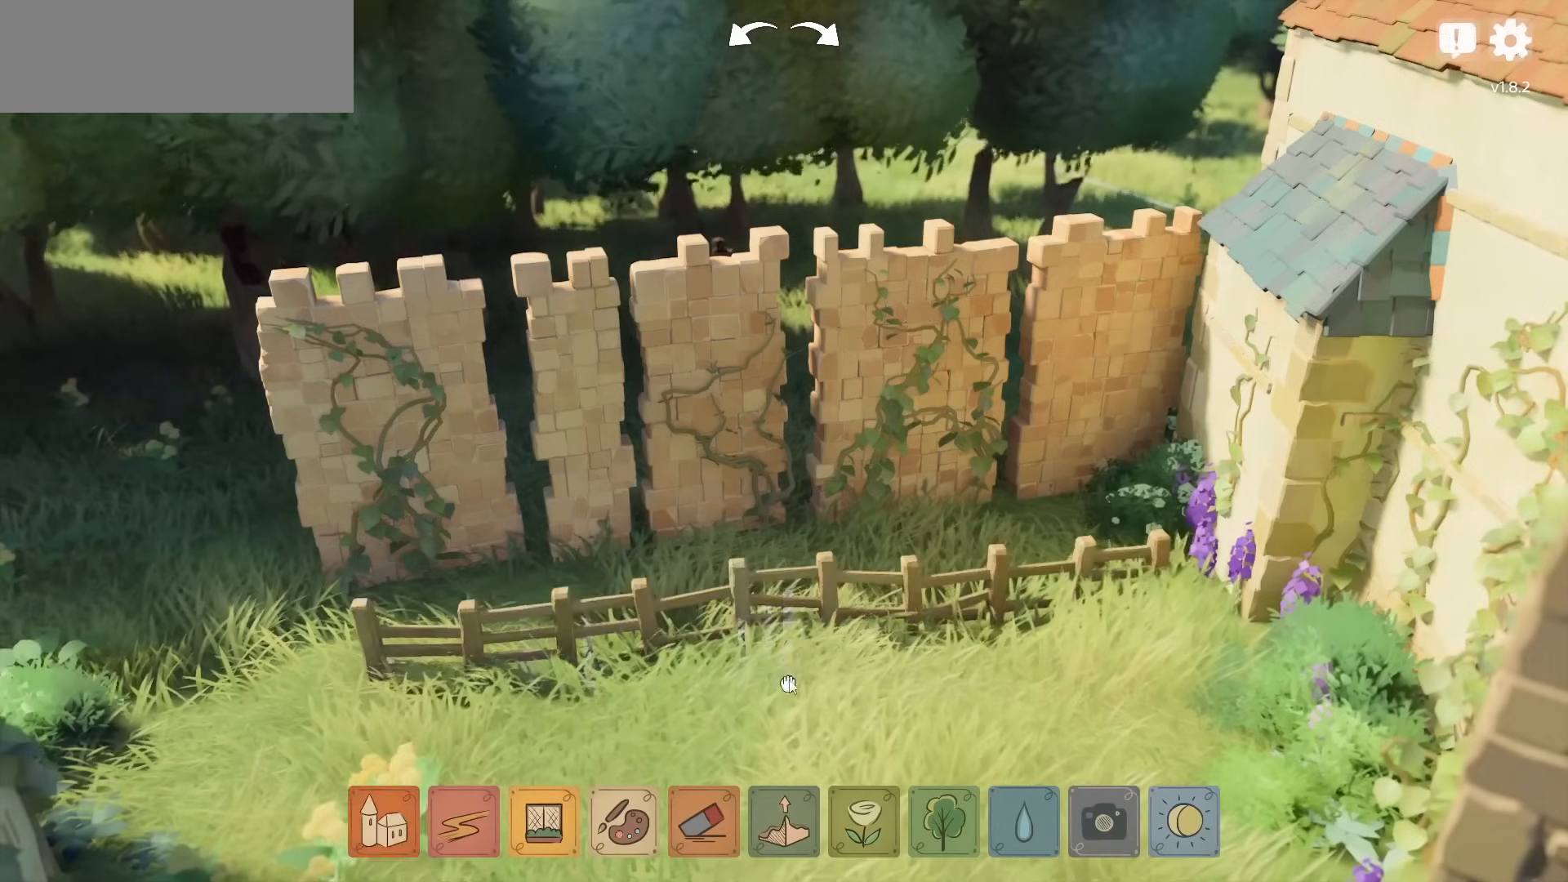
{"keys": [], "mouse": ["left"], "events": [[300, "mouse_left", "down"]]}